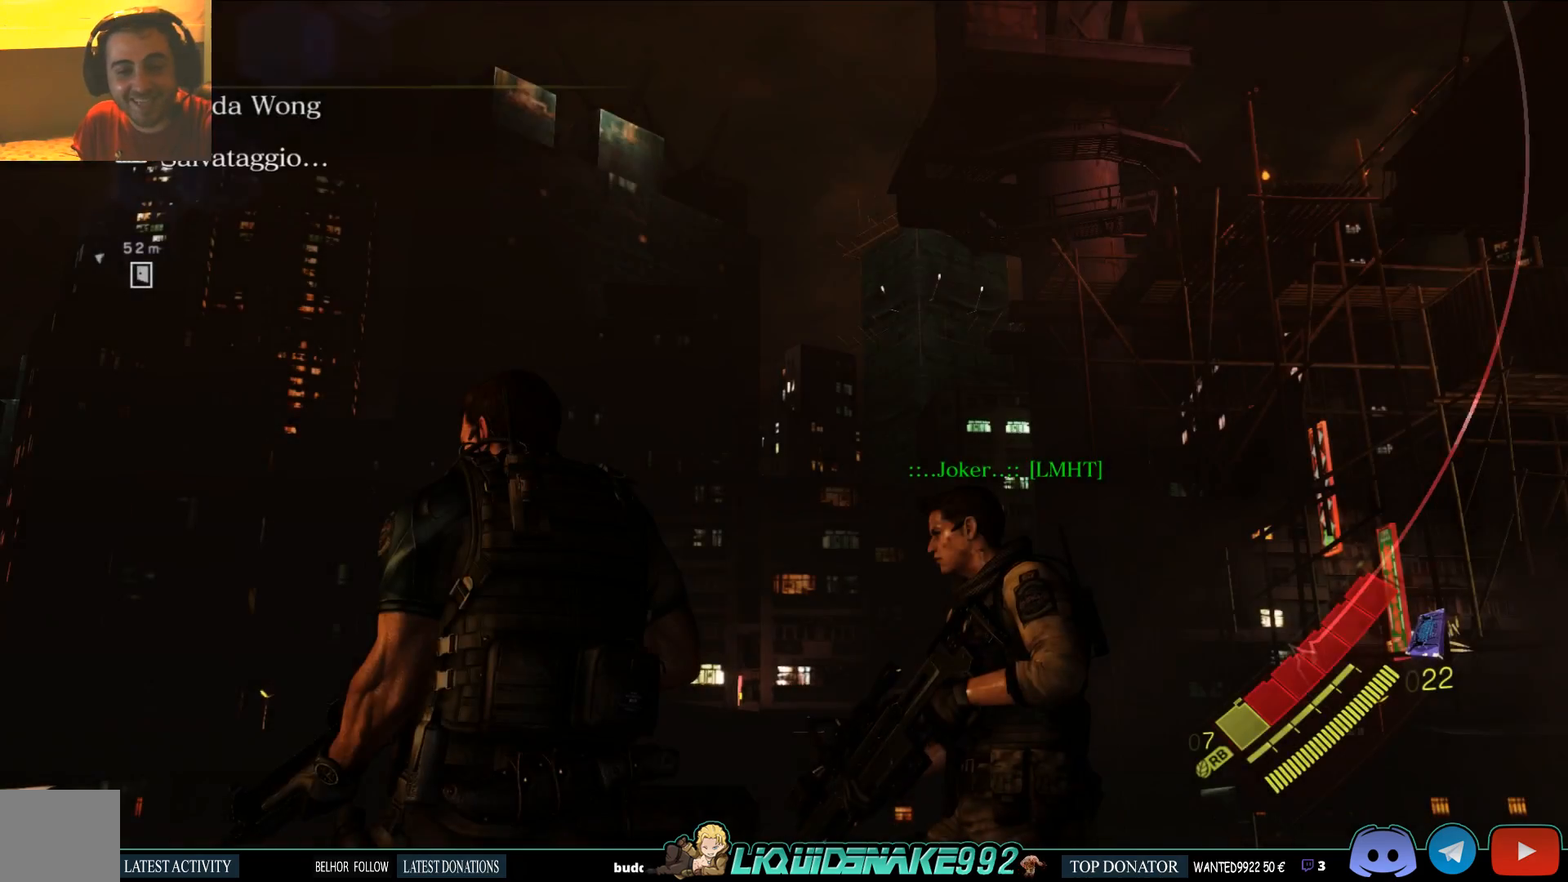
Gameplay with a controller (PlayStation layout); each line is a JSON object with the inputs held at the frame after it (dt_ms = milliseconds from this image to that frame). "events" lists button and stick changes between this image and that frame as [ms after this image, input, new state], when the widget could be followed in between.
{"dt_ms": 500, "buttons": [], "left_stick": "center", "right_stick": "down-left", "events": [[200, "right_stick", "down"], [400, "right_stick", "down-left"]]}
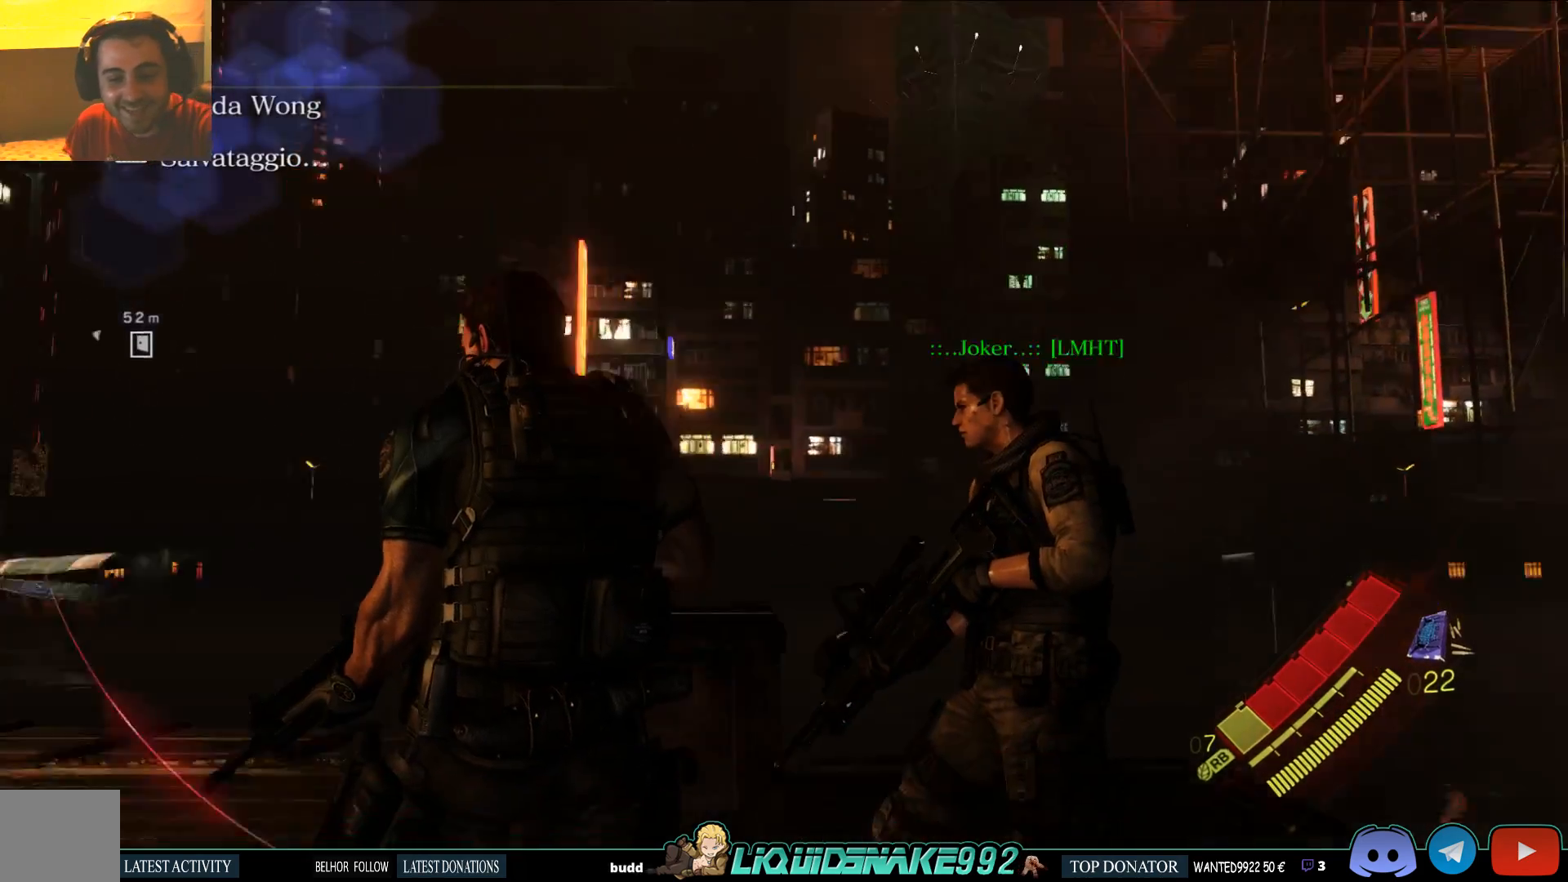
{"dt_ms": 500, "buttons": [], "left_stick": "center", "right_stick": "down-left", "events": [[233, "SQUARE", "down"], [417, "SQUARE", "up"]]}
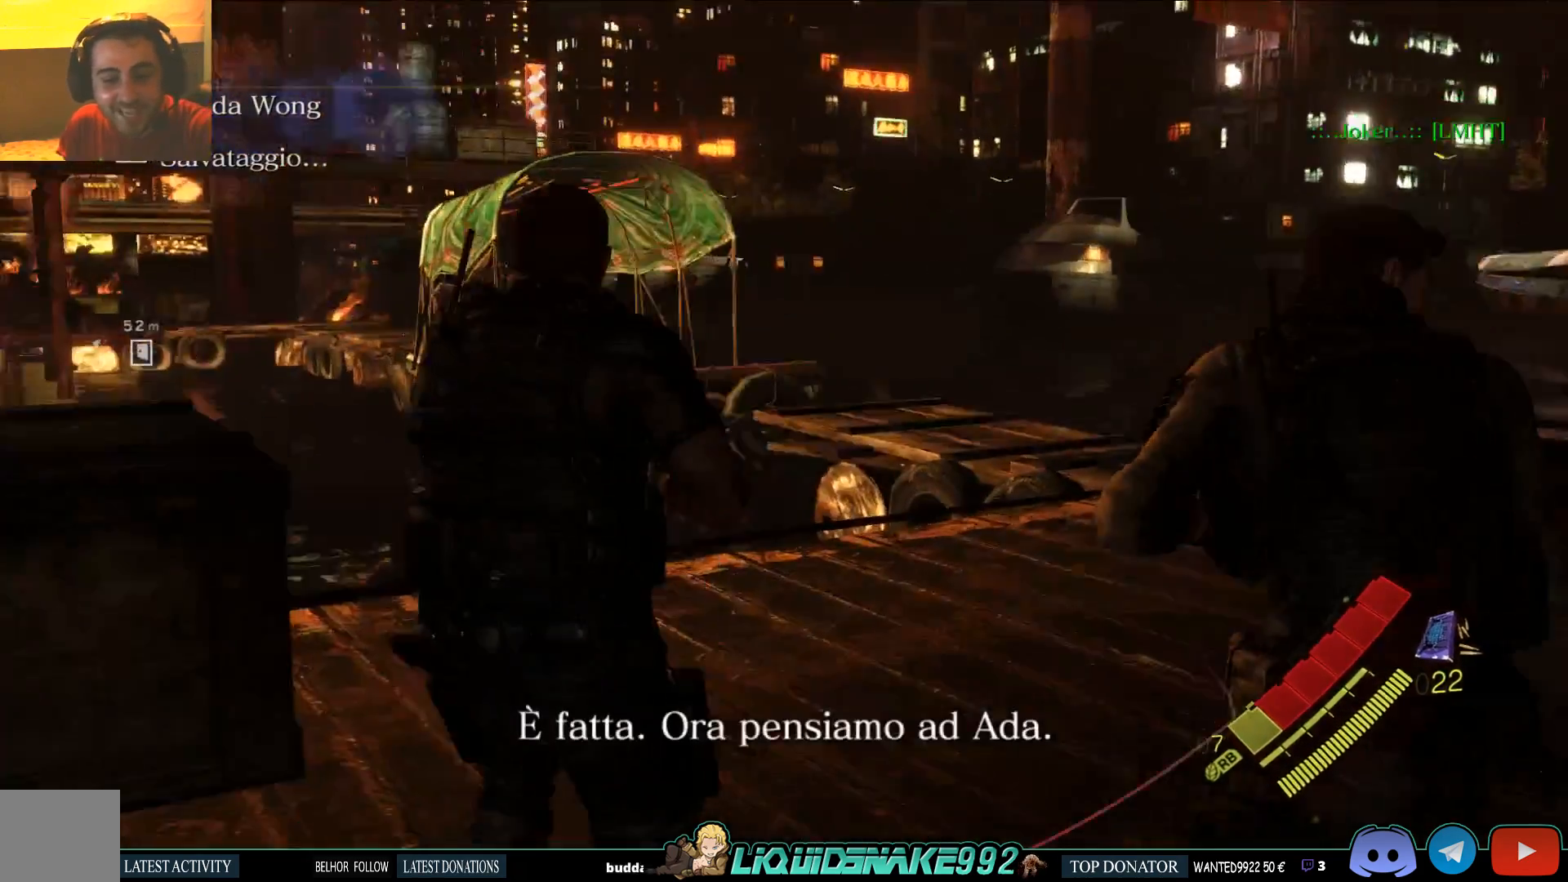
{"dt_ms": 500, "buttons": [], "left_stick": "up-right", "right_stick": "center", "events": [[67, "right_stick", "center"], [200, "SQUARE", "down"], [333, "SQUARE", "up"], [367, "left_stick", "up-right"]]}
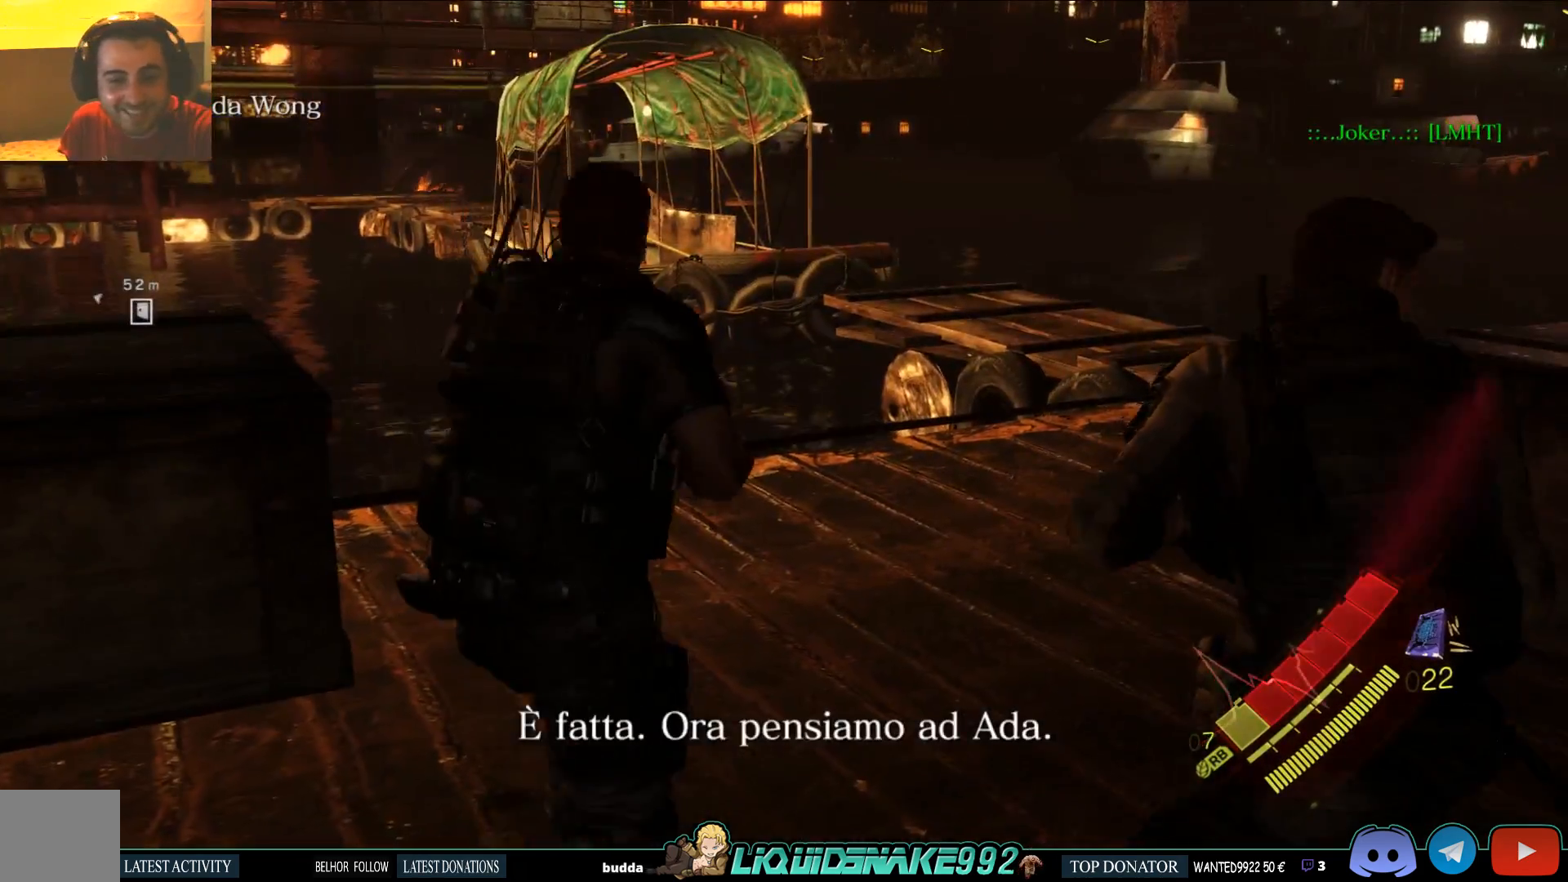
{"dt_ms": 500, "buttons": [], "left_stick": "up-right", "right_stick": "down", "events": [[250, "right_stick", "down-left"], [433, "right_stick", "down"]]}
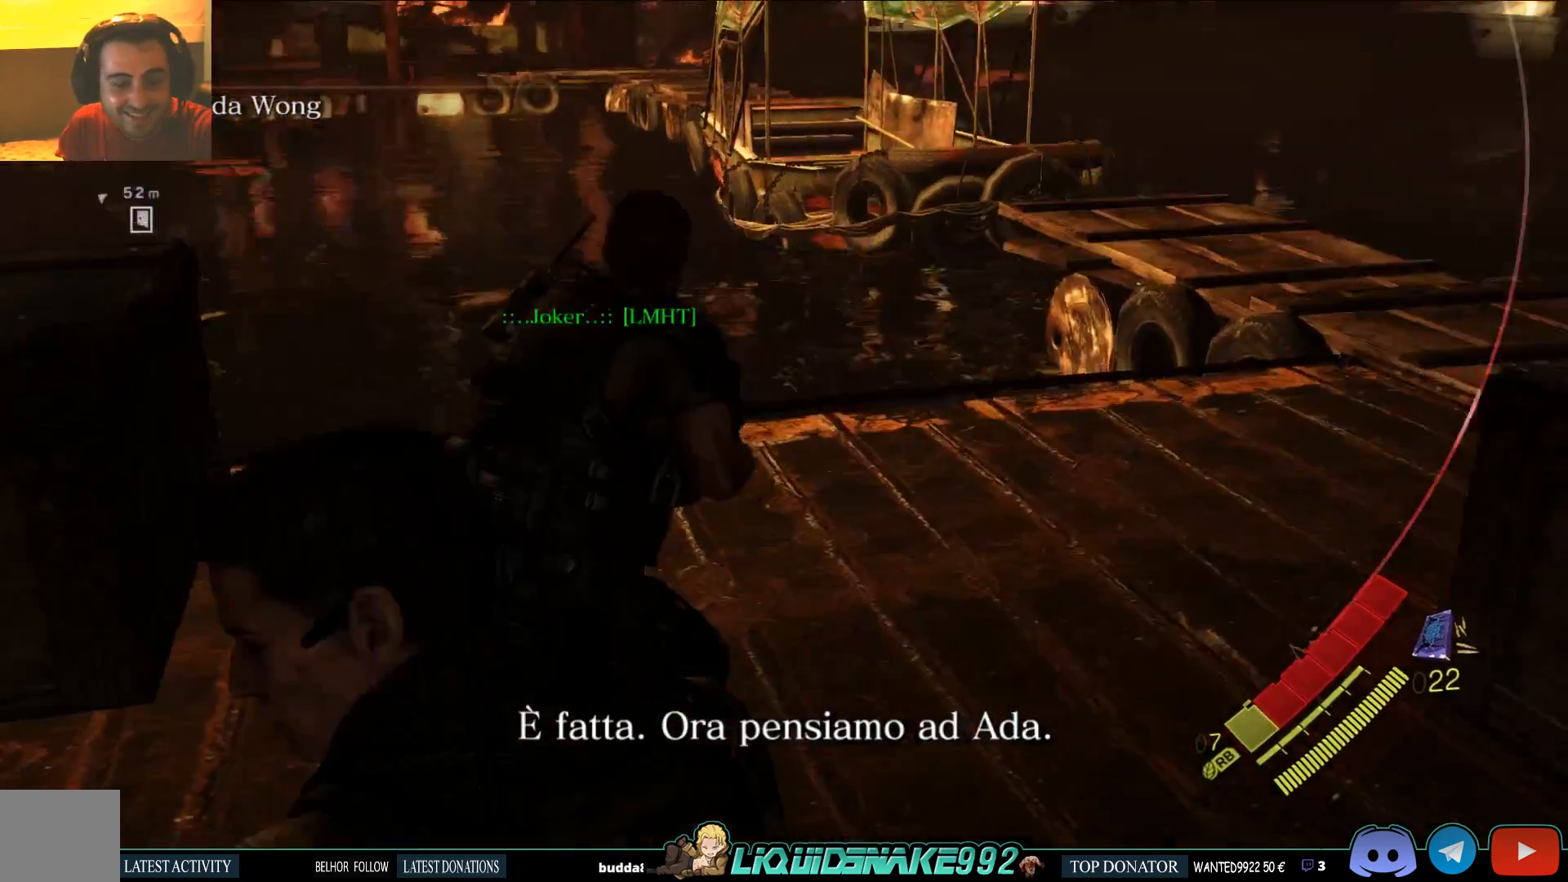
{"dt_ms": 500, "buttons": [], "left_stick": "up-right", "right_stick": "center", "events": [[33, "right_stick", "center"]]}
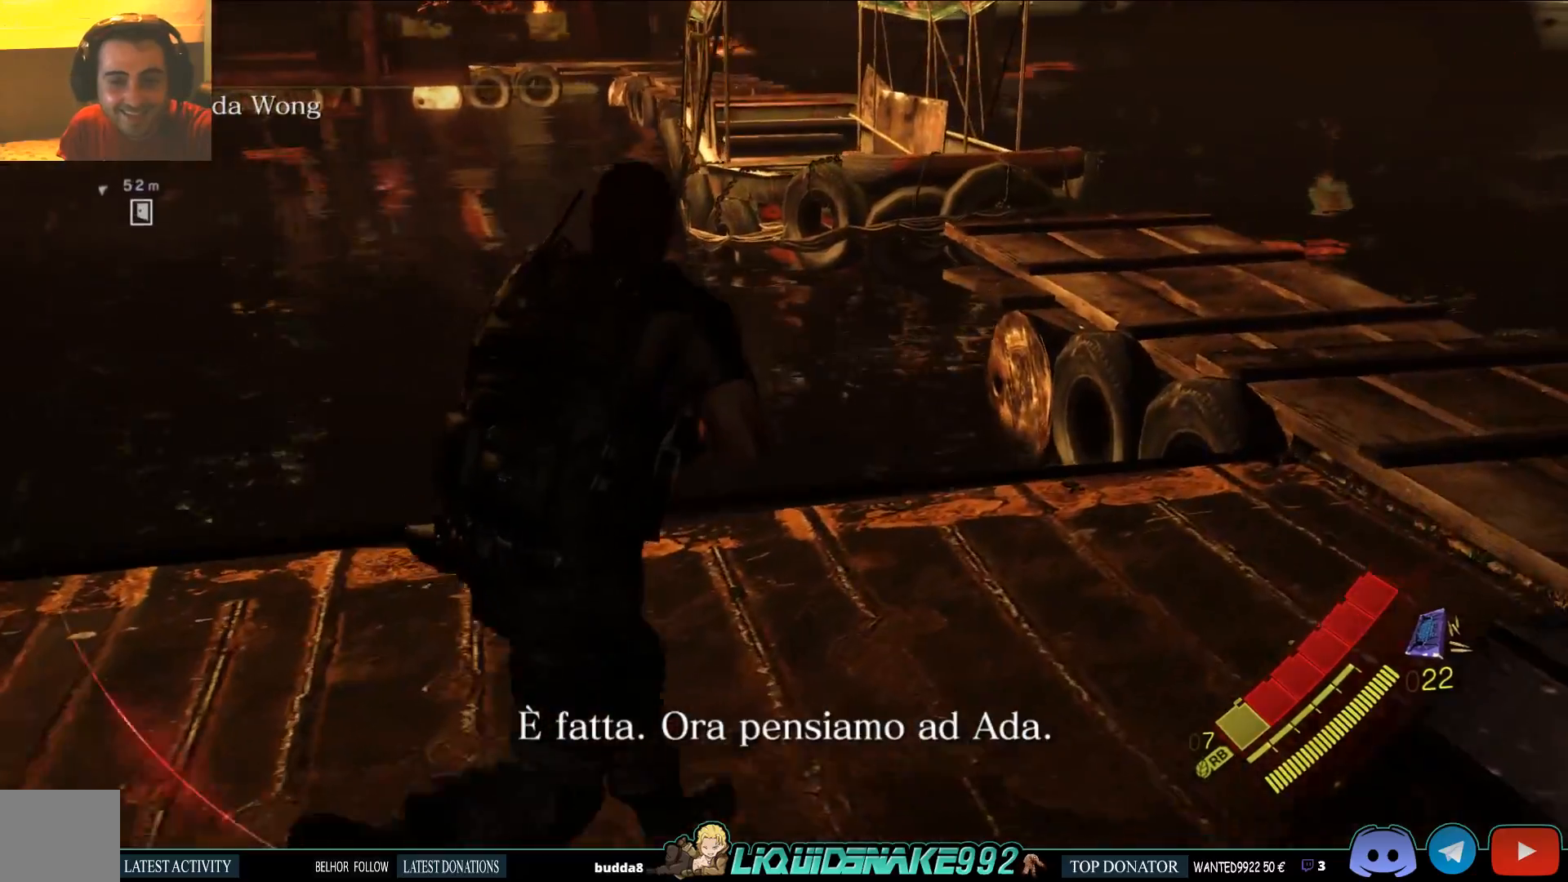
{"dt_ms": 500, "buttons": [], "left_stick": "up-right", "right_stick": "center", "events": [[33, "right_stick", "left"], [200, "right_stick", "center"]]}
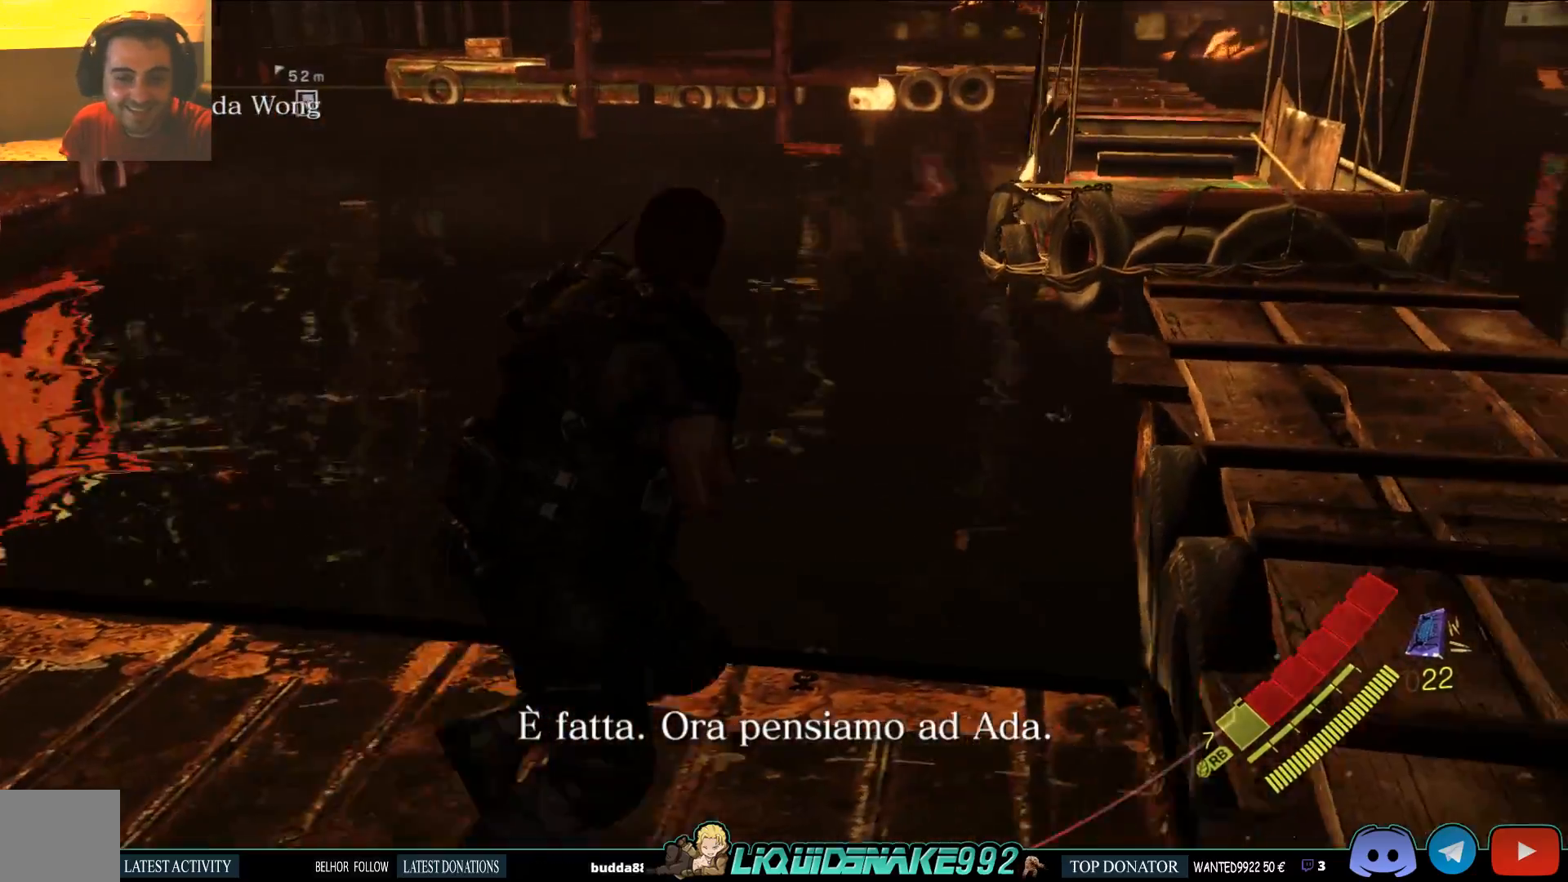
{"dt_ms": 500, "buttons": [], "left_stick": "up-right", "right_stick": "center"}
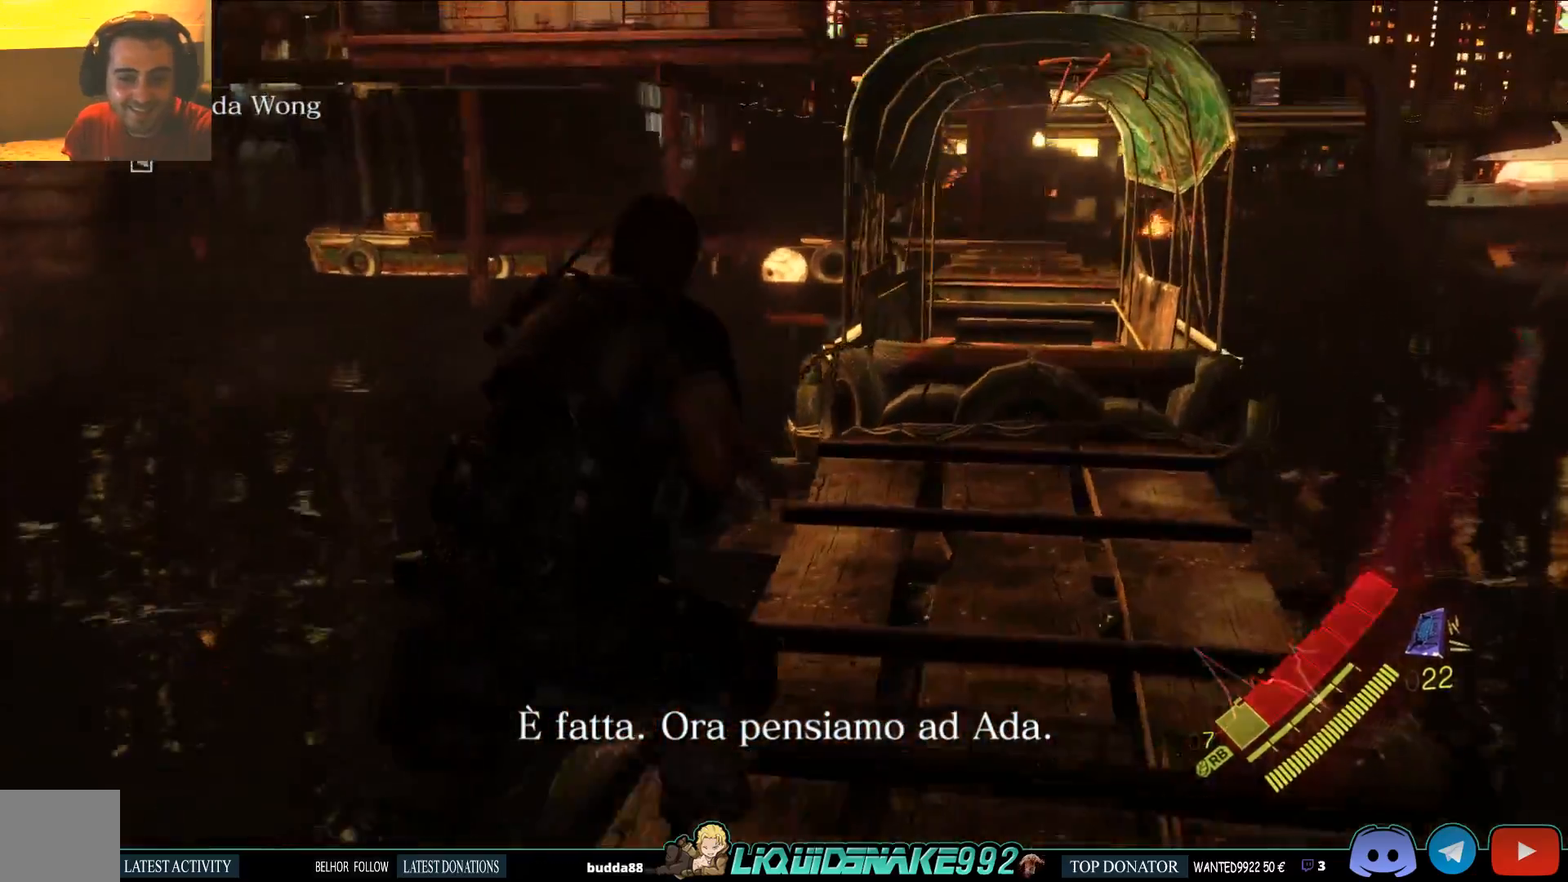
{"dt_ms": 500, "buttons": [], "left_stick": "up-right", "right_stick": "center", "events": []}
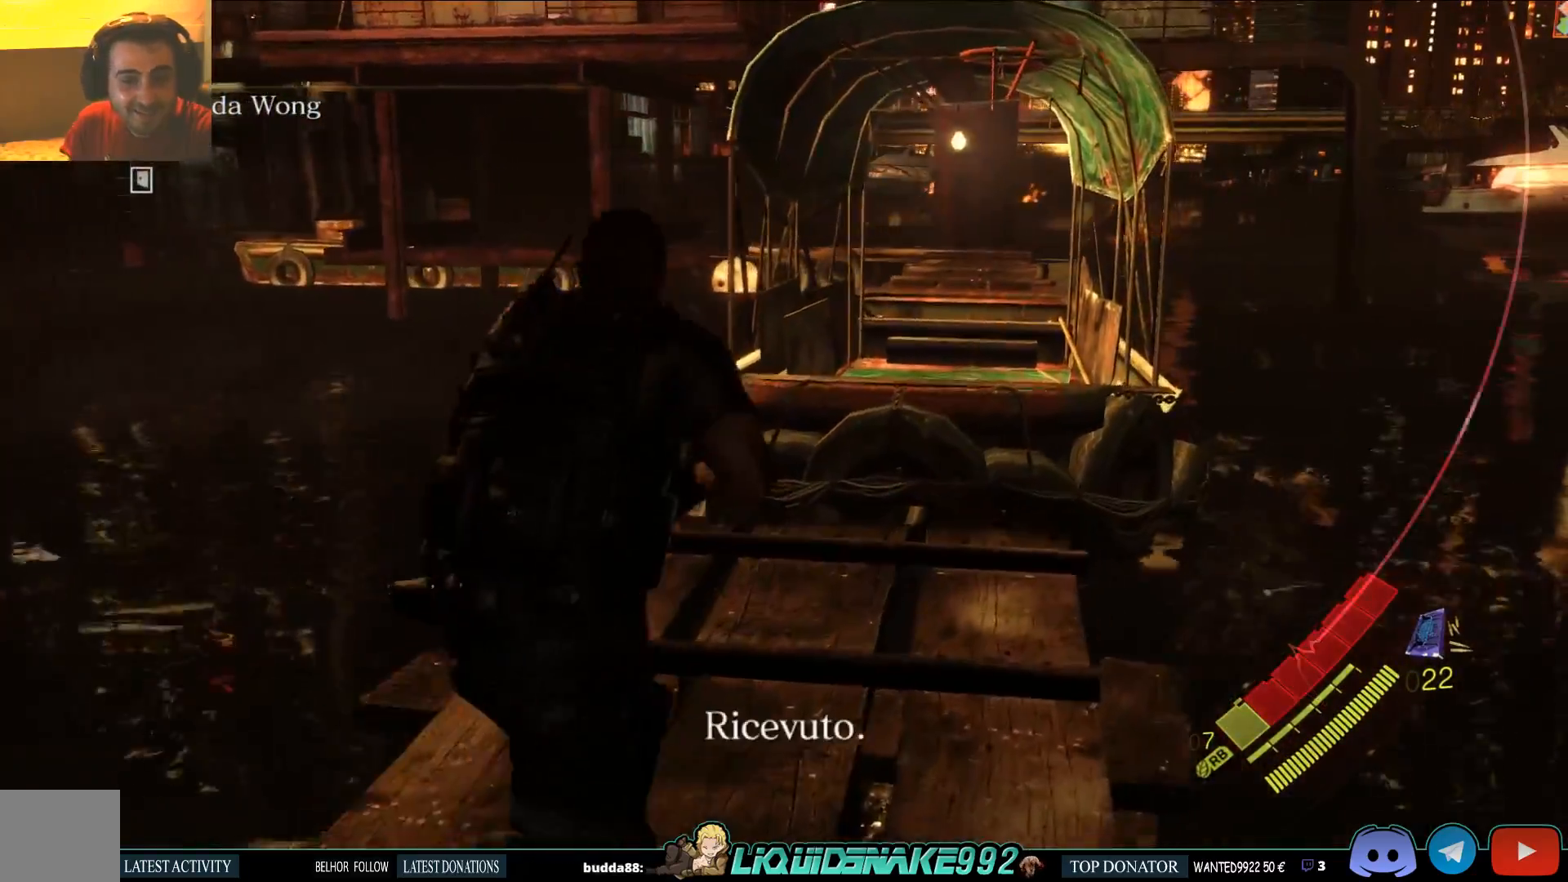
{"dt_ms": 500, "buttons": [], "left_stick": "center", "right_stick": "left", "events": [[183, "left_stick", "center"], [300, "right_stick", "left"]]}
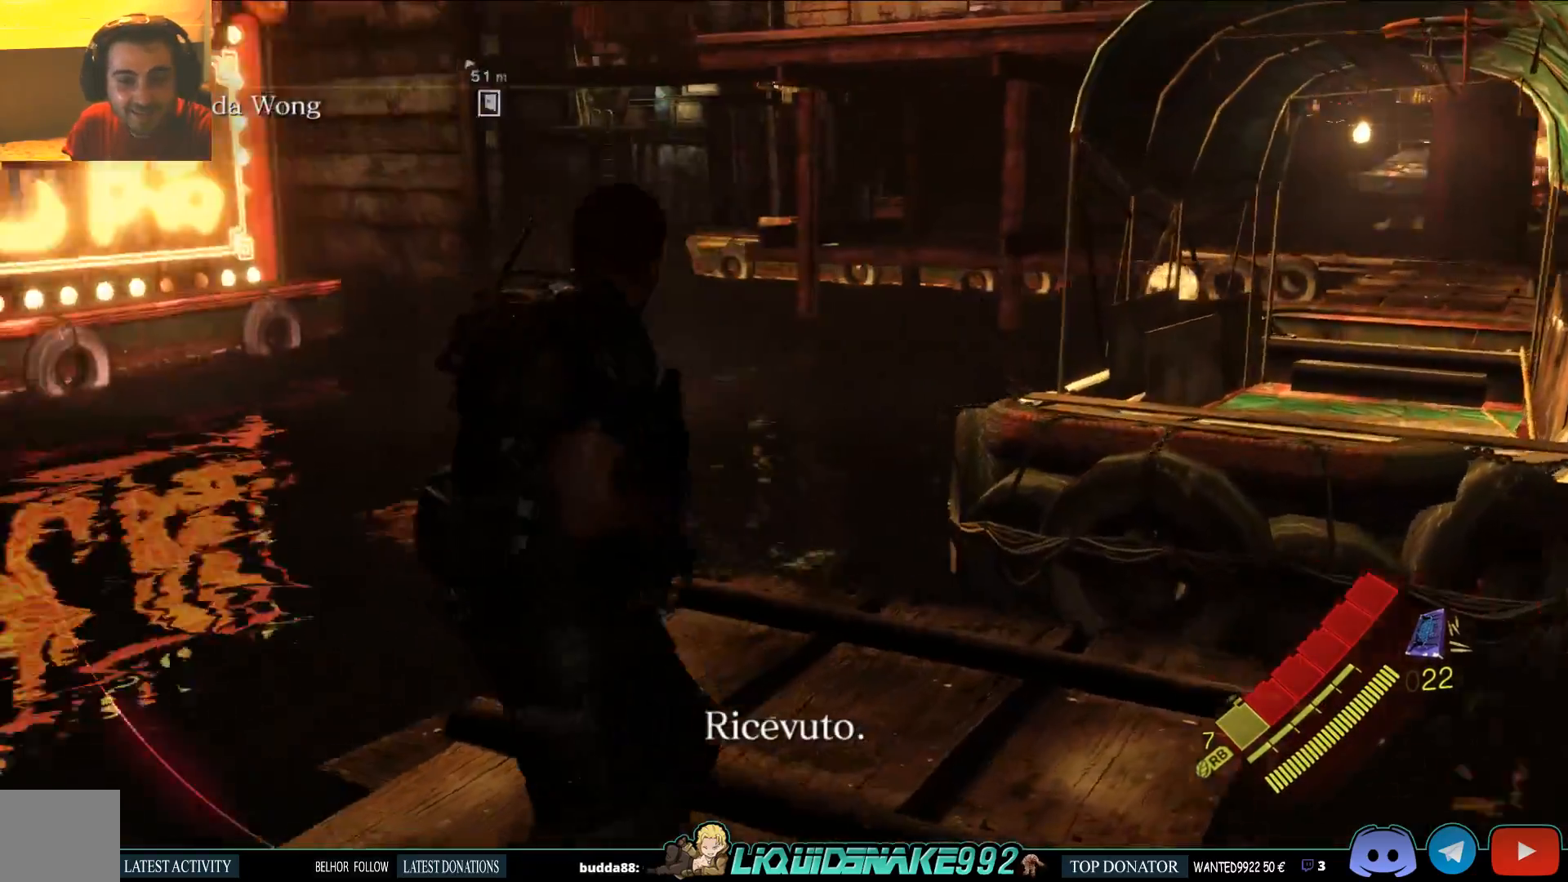
{"dt_ms": 500, "buttons": [], "left_stick": "center", "right_stick": "left", "events": []}
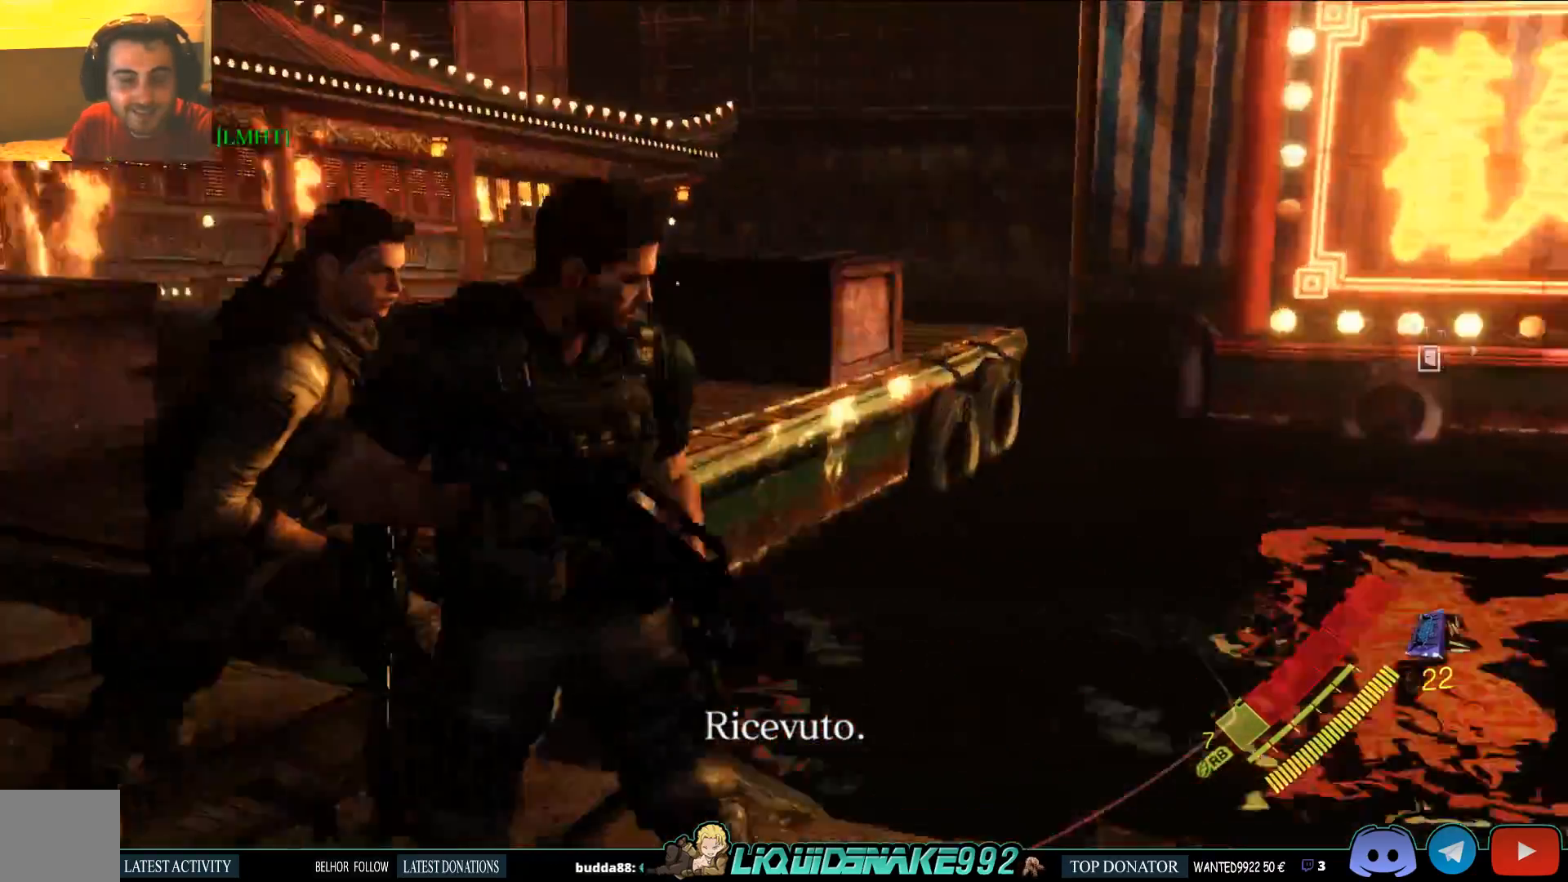
{"dt_ms": 500, "buttons": [], "left_stick": "center", "right_stick": "right", "events": [[417, "right_stick", "center"], [483, "right_stick", "right"]]}
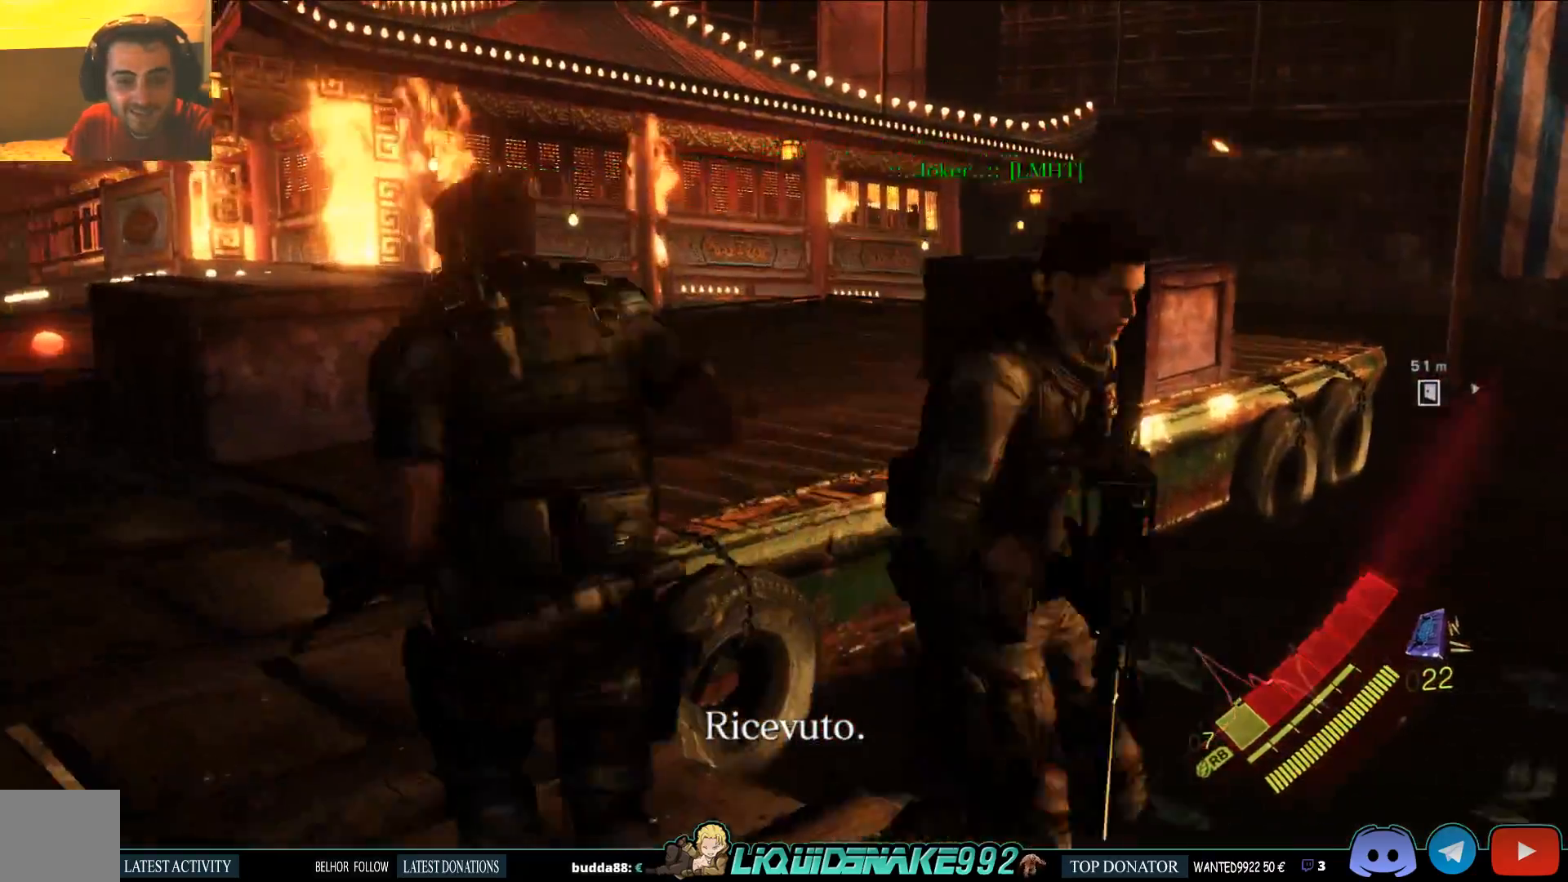
{"dt_ms": 500, "buttons": [], "left_stick": "center", "right_stick": "right", "events": []}
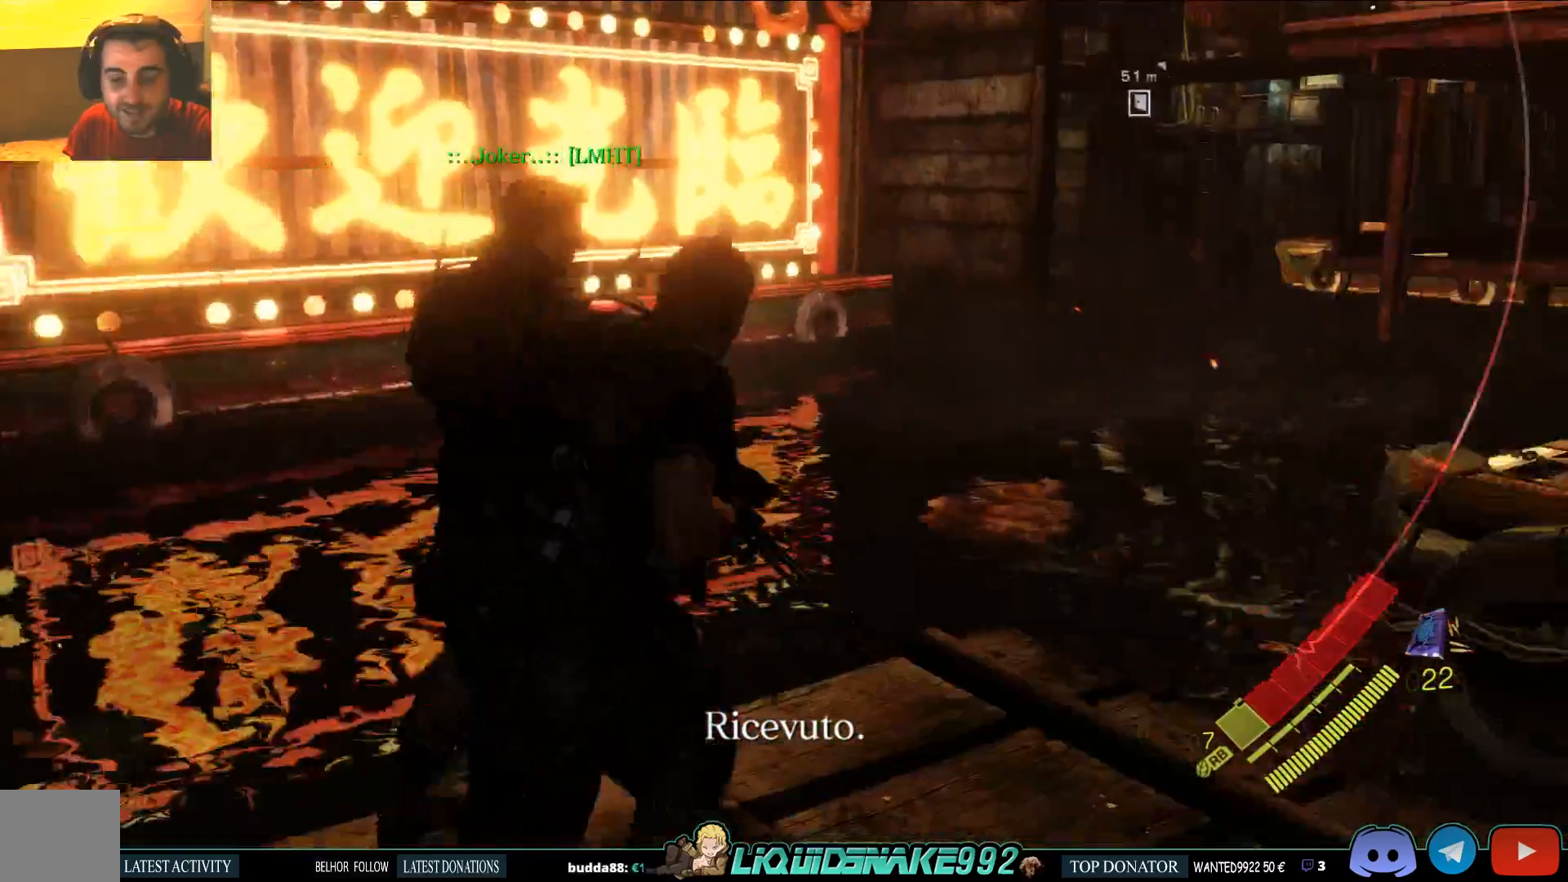
{"dt_ms": 500, "buttons": [], "left_stick": "up-right", "right_stick": "right", "events": [[400, "left_stick", "up-right"]]}
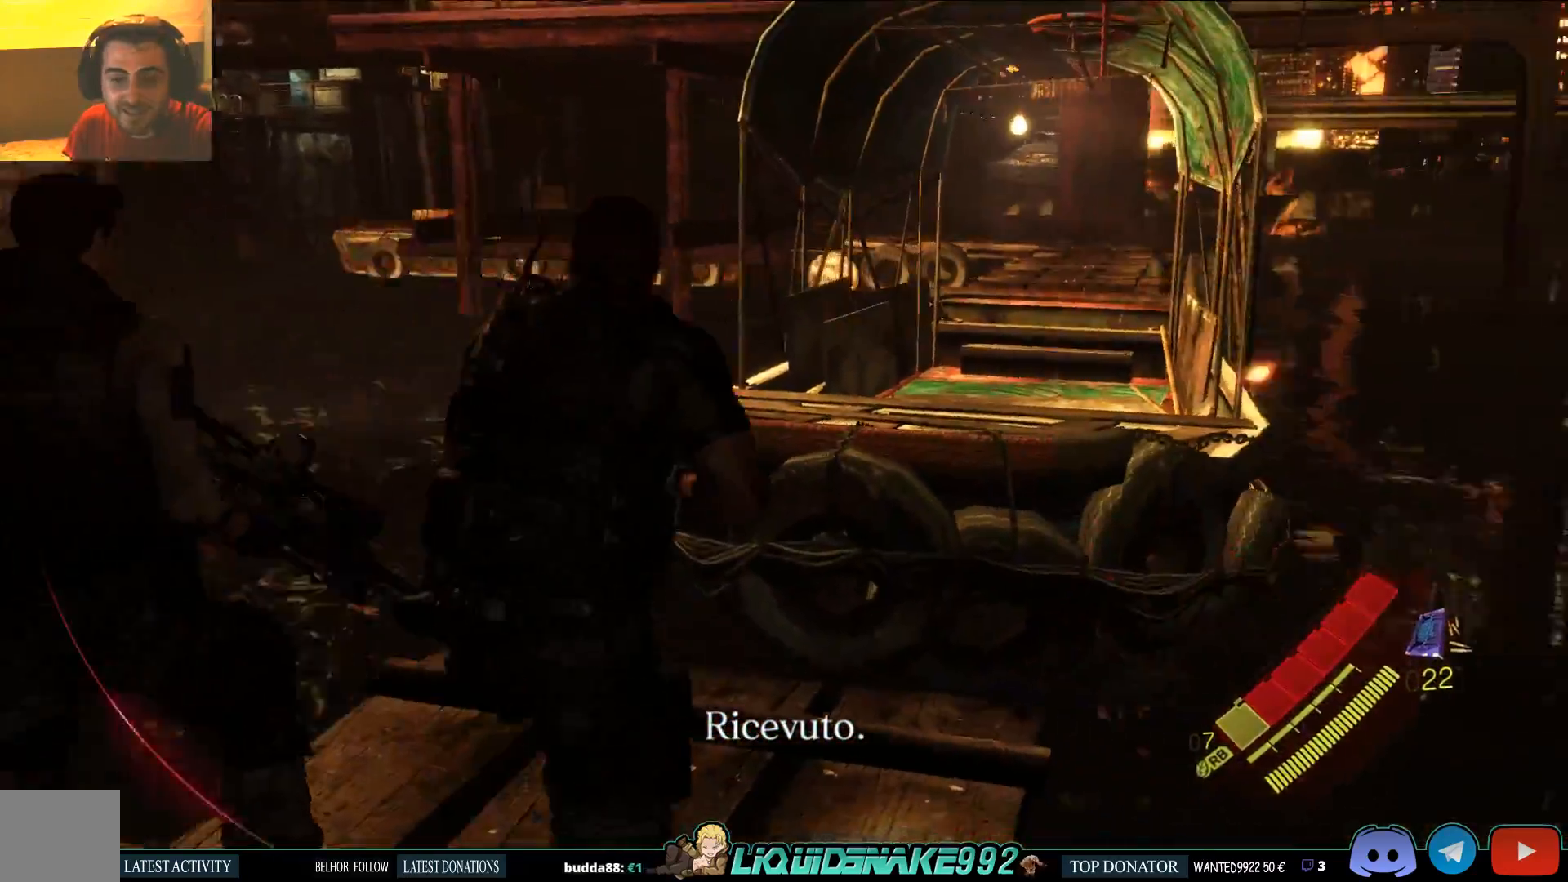
{"dt_ms": 500, "buttons": [], "left_stick": "up-right", "right_stick": "right", "events": [[300, "CROSS", "down"], [433, "CROSS", "up"]]}
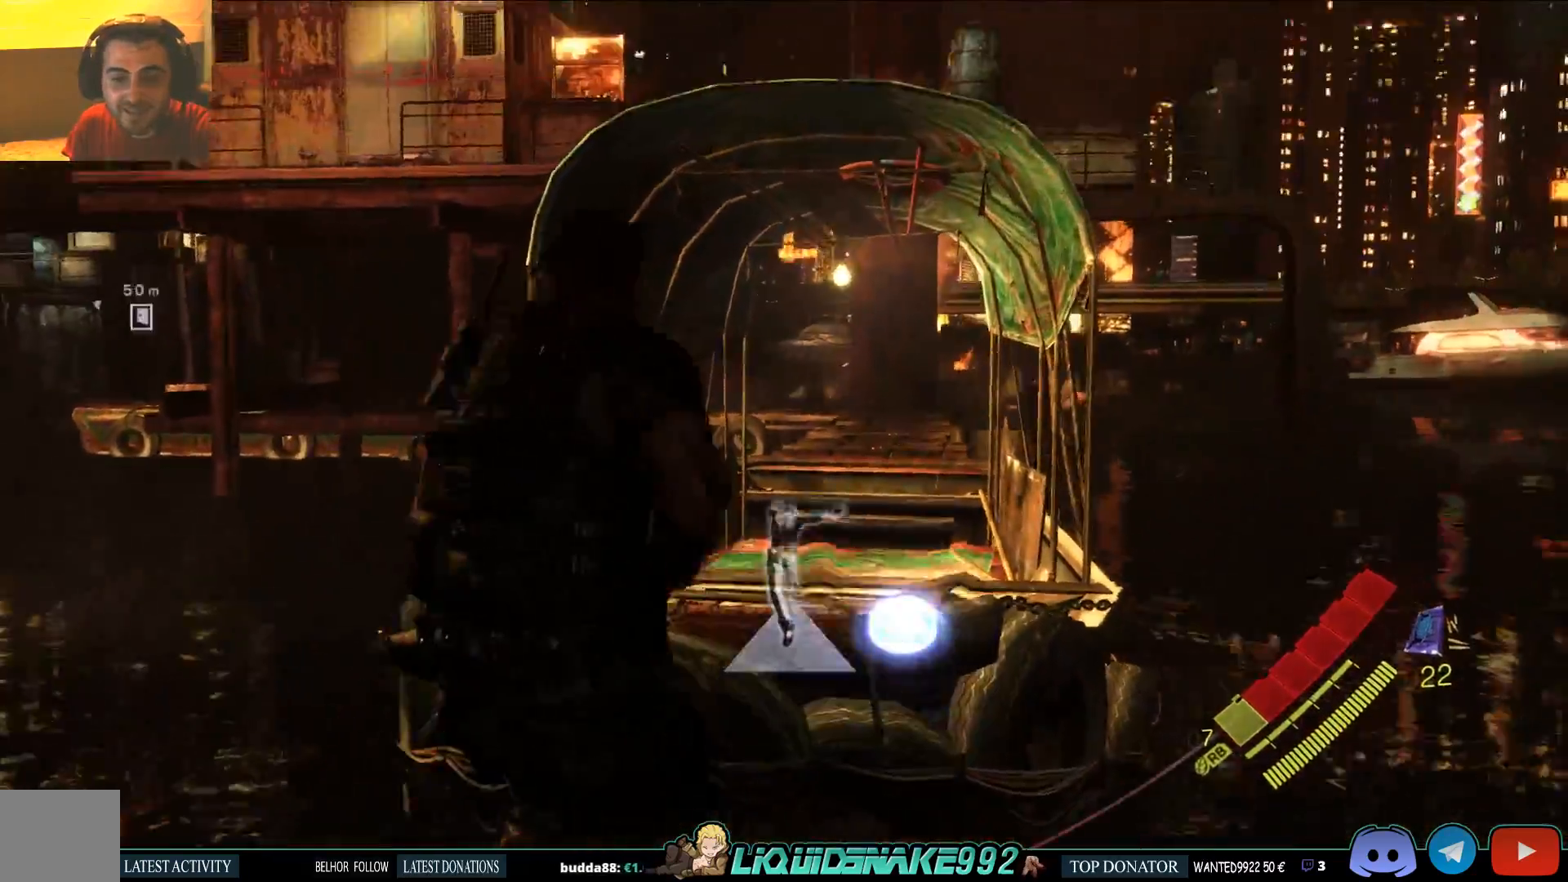
{"dt_ms": 500, "buttons": [], "left_stick": "up", "right_stick": "center", "events": [[17, "CROSS", "down"], [100, "left_stick", "up"], [100, "right_stick", "center"], [133, "CROSS", "up"]]}
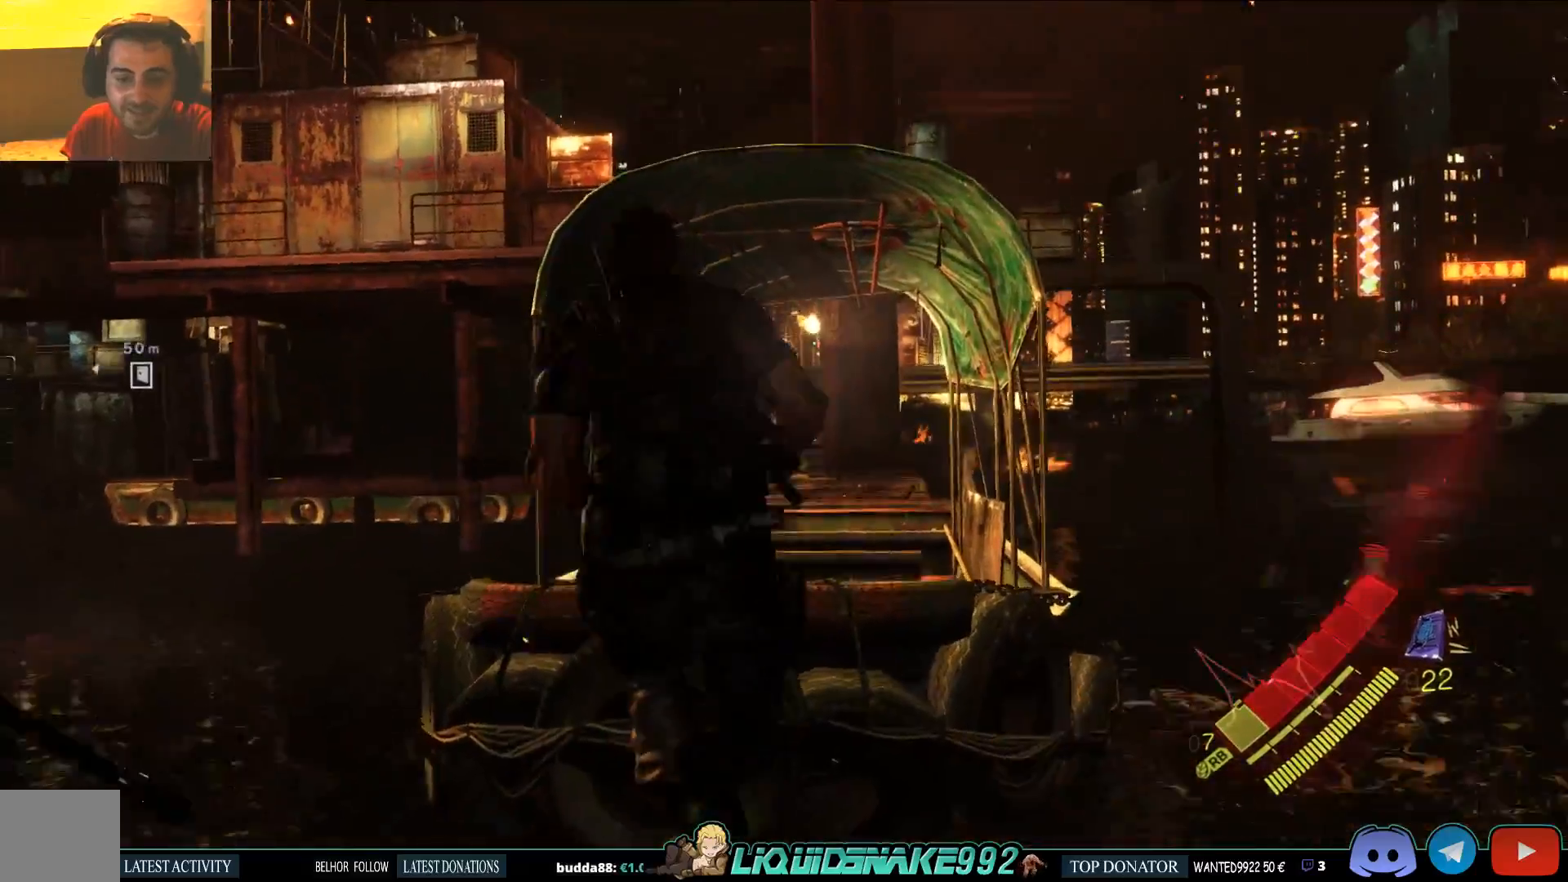
{"dt_ms": 500, "buttons": [], "left_stick": "center", "right_stick": "center", "events": [[300, "left_stick", "center"]]}
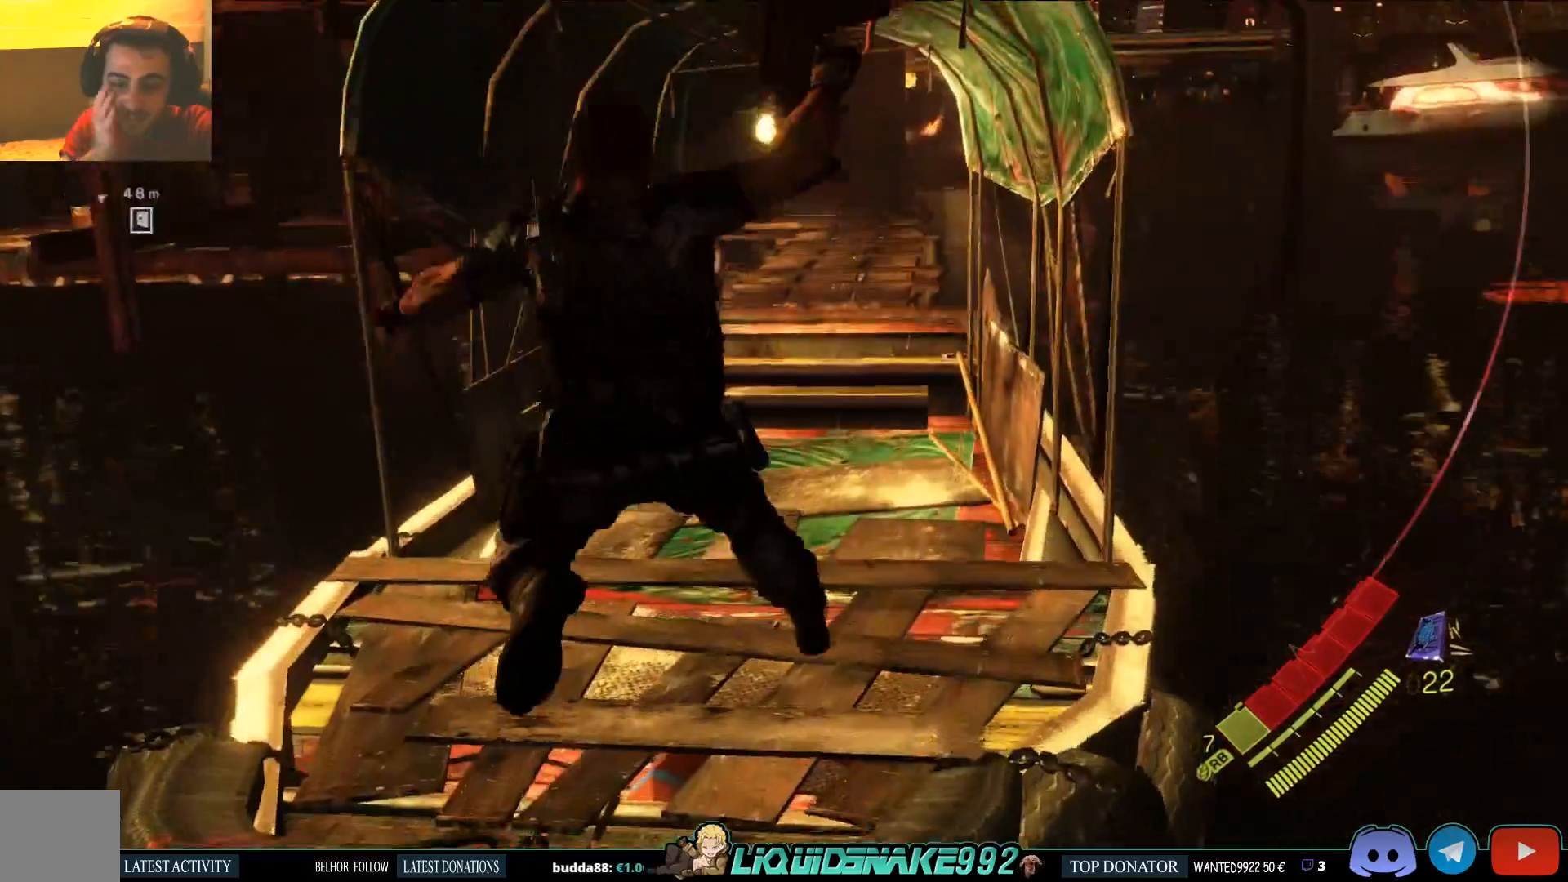
{"dt_ms": 500, "buttons": [], "left_stick": "center", "right_stick": "center", "events": []}
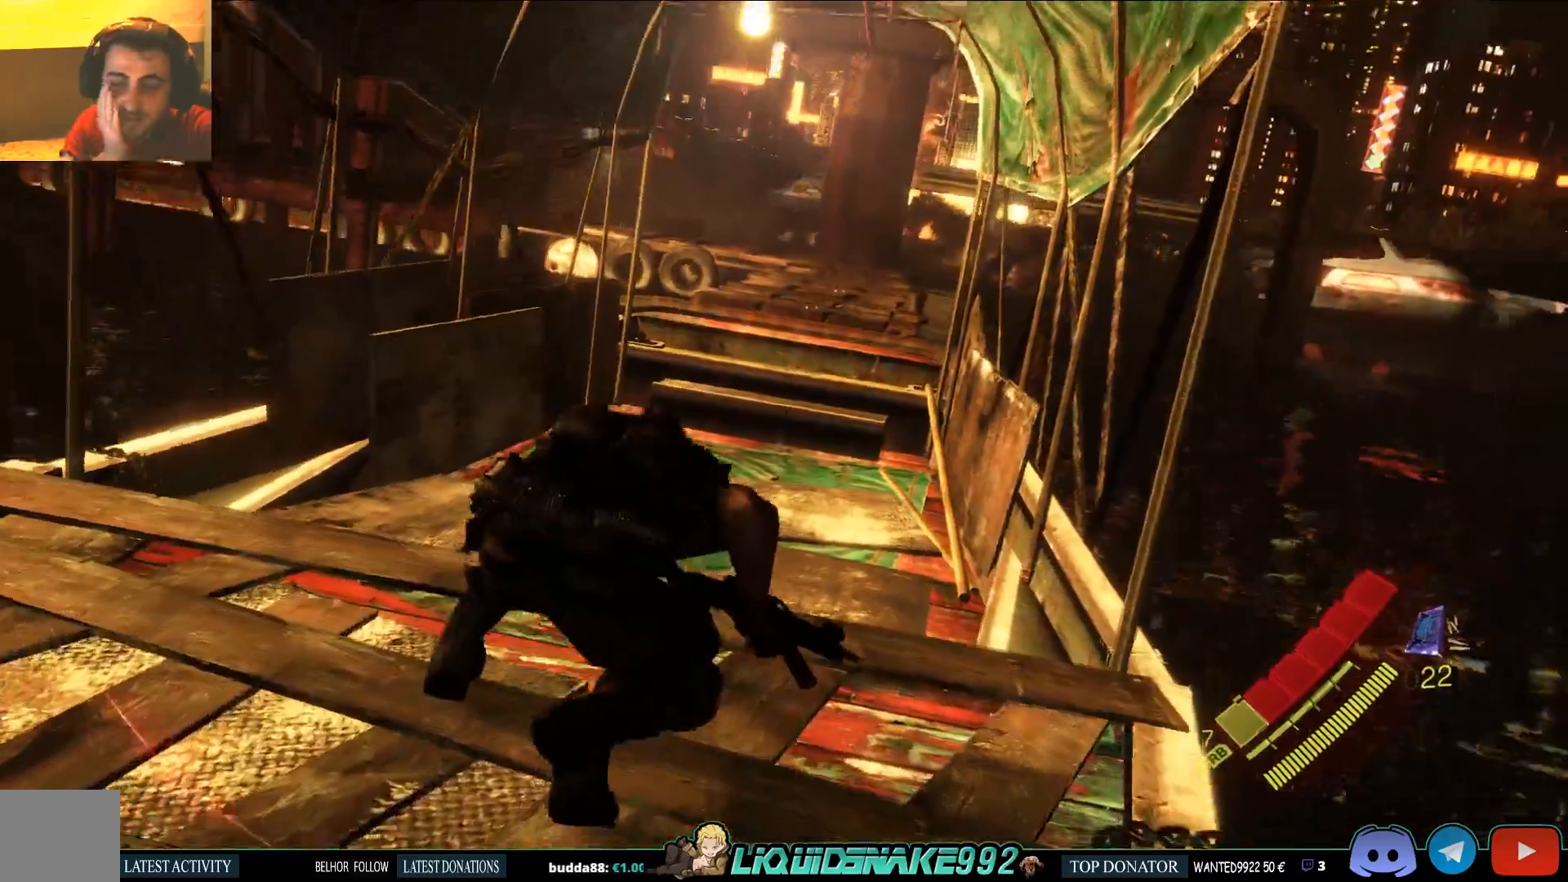
{"dt_ms": 500, "buttons": [], "left_stick": "center", "right_stick": "center", "events": []}
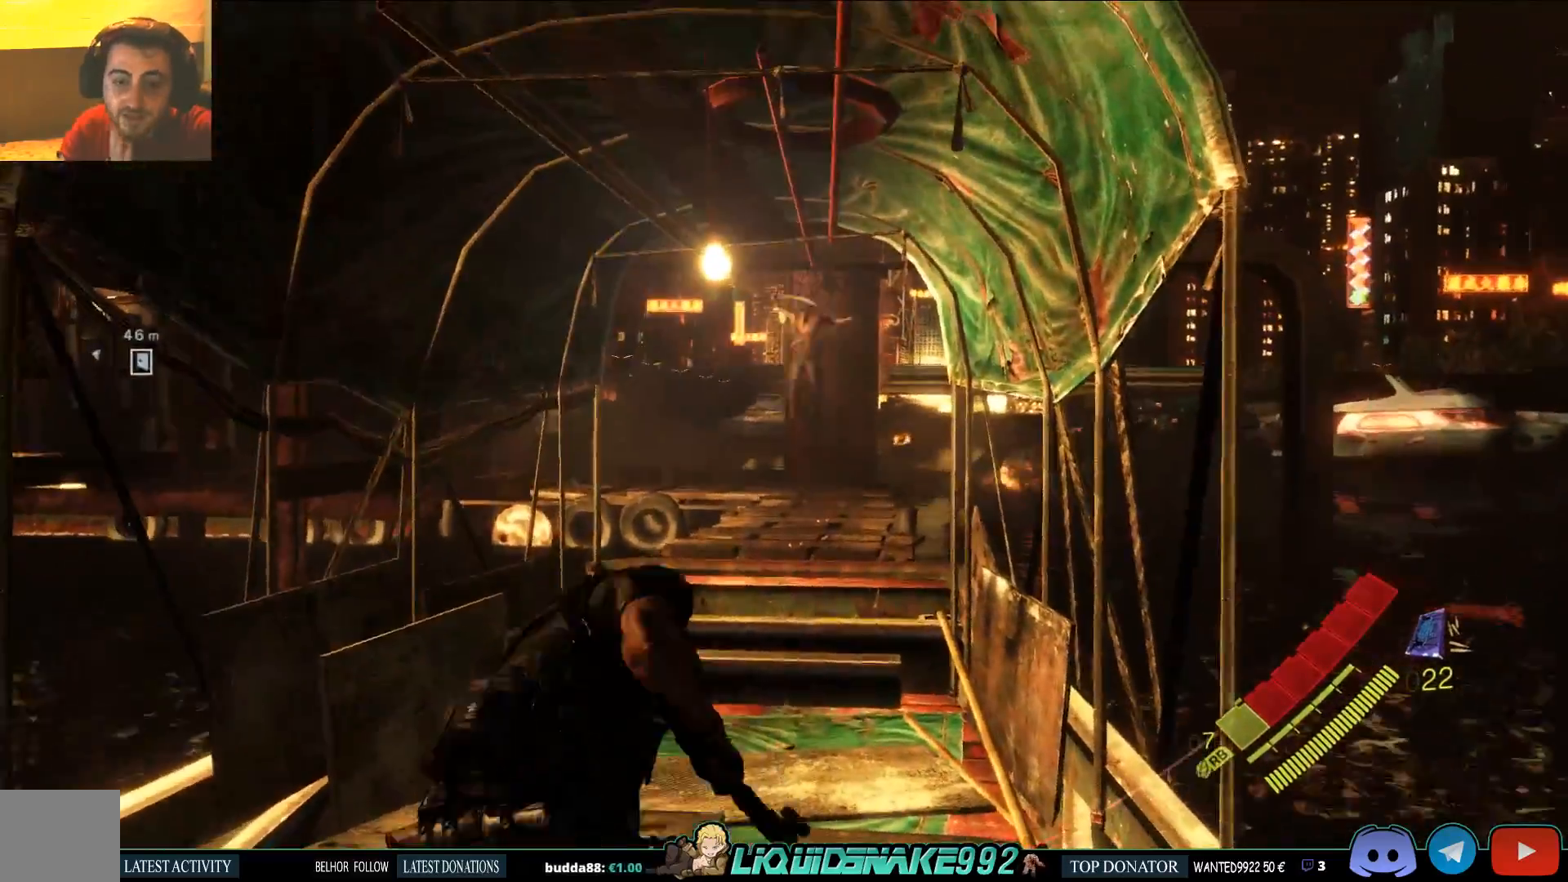
{"dt_ms": 500, "buttons": [], "left_stick": "center", "right_stick": "center", "events": []}
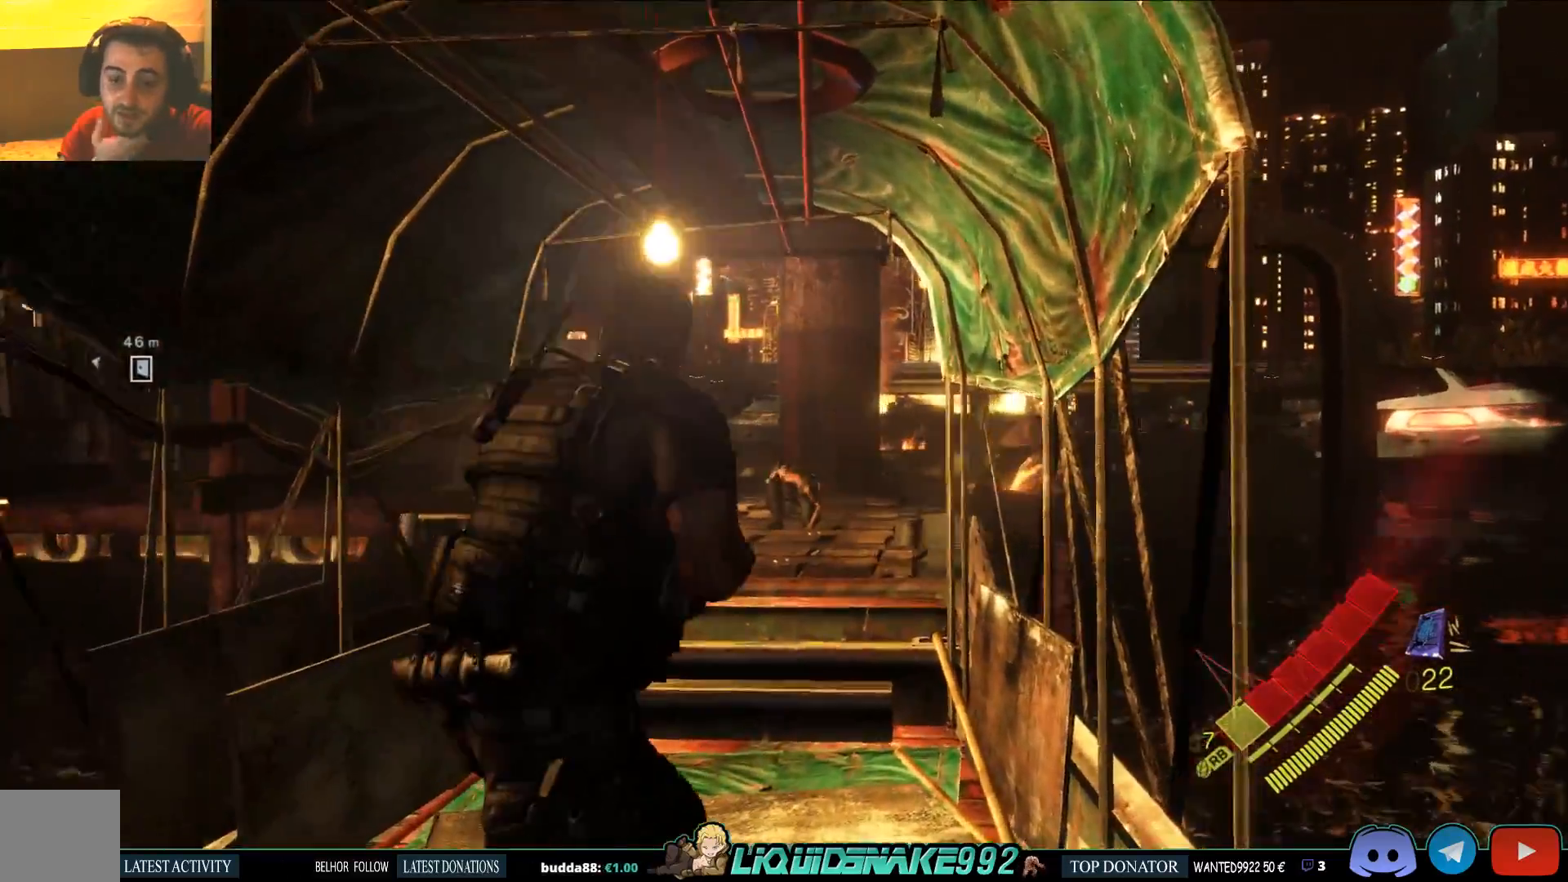
{"dt_ms": 500, "buttons": [], "left_stick": "center", "right_stick": "center", "events": [[33, "left_stick", "up-right"], [483, "left_stick", "center"]]}
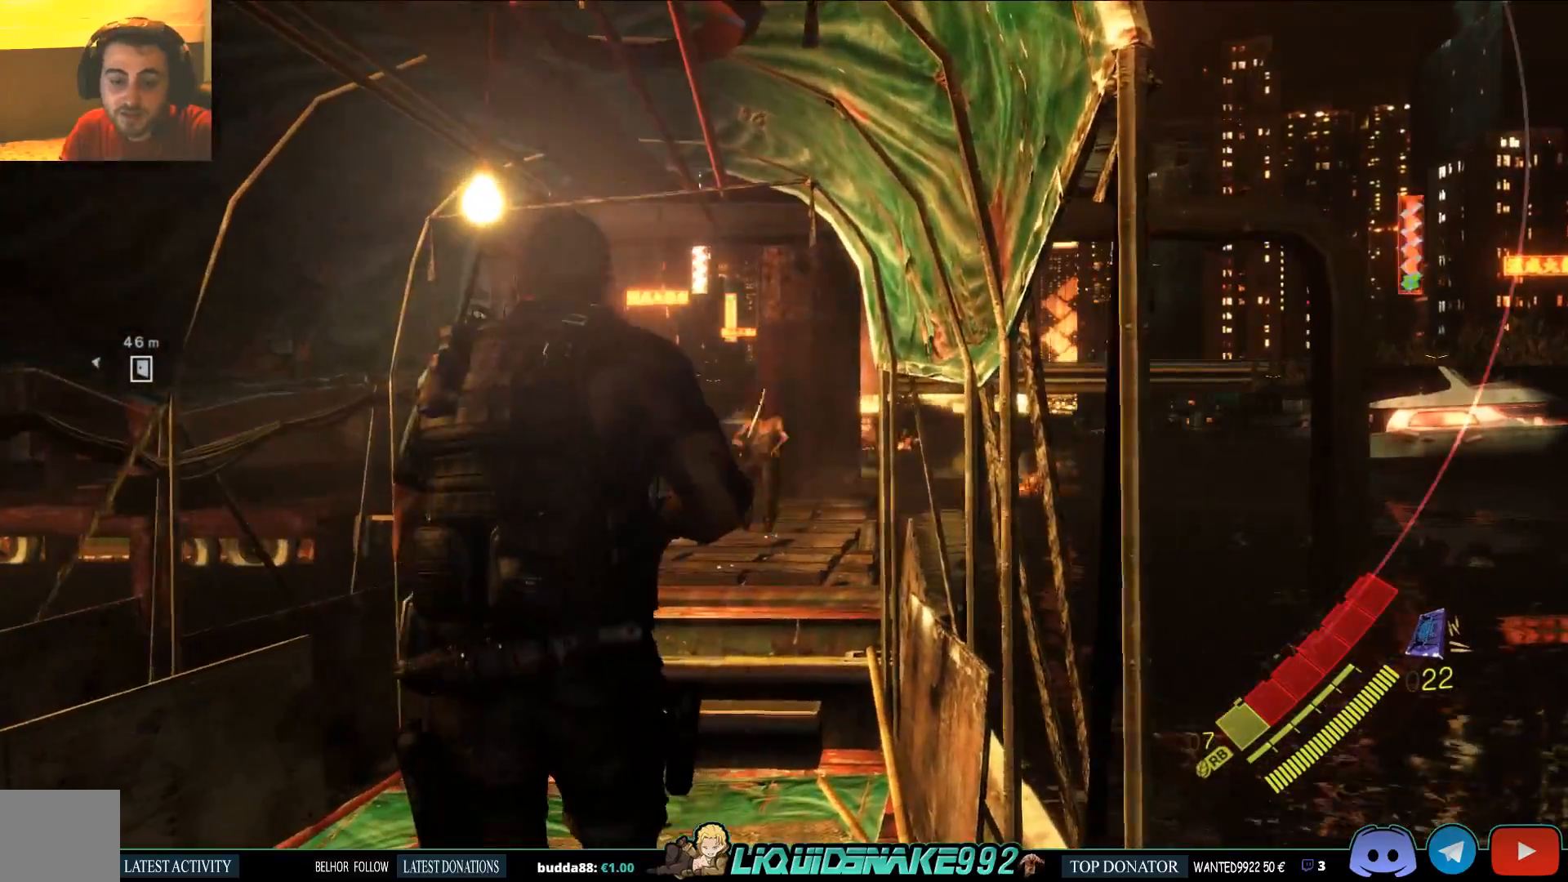
{"dt_ms": 500, "buttons": [], "left_stick": "center", "right_stick": "center", "events": [[283, "right_stick", "down-left"], [400, "right_stick", "center"]]}
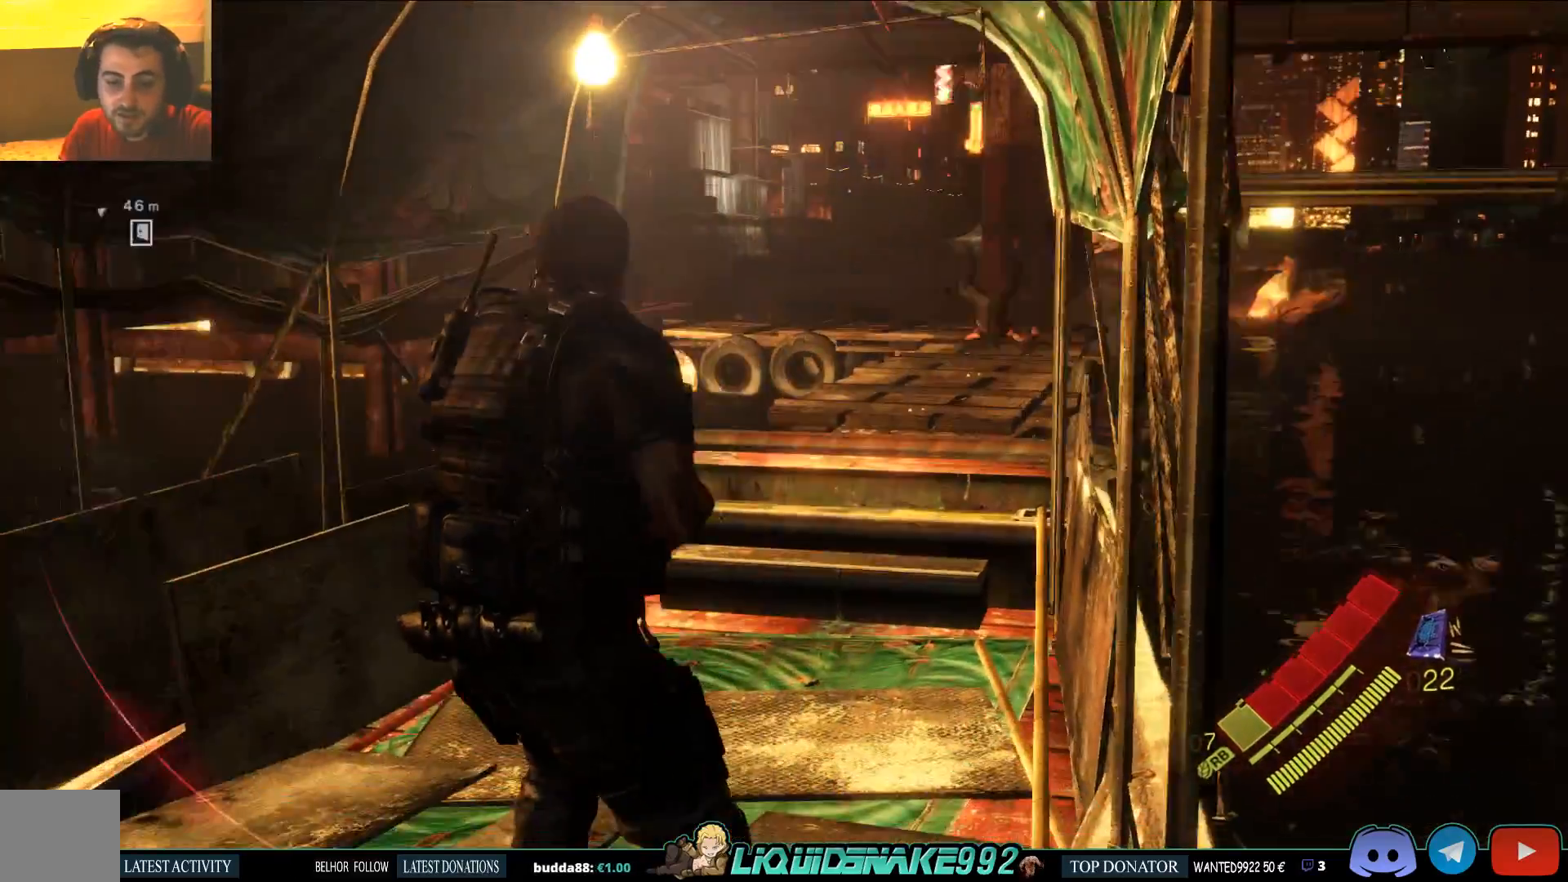
{"dt_ms": 500, "buttons": [], "left_stick": "center", "right_stick": "center"}
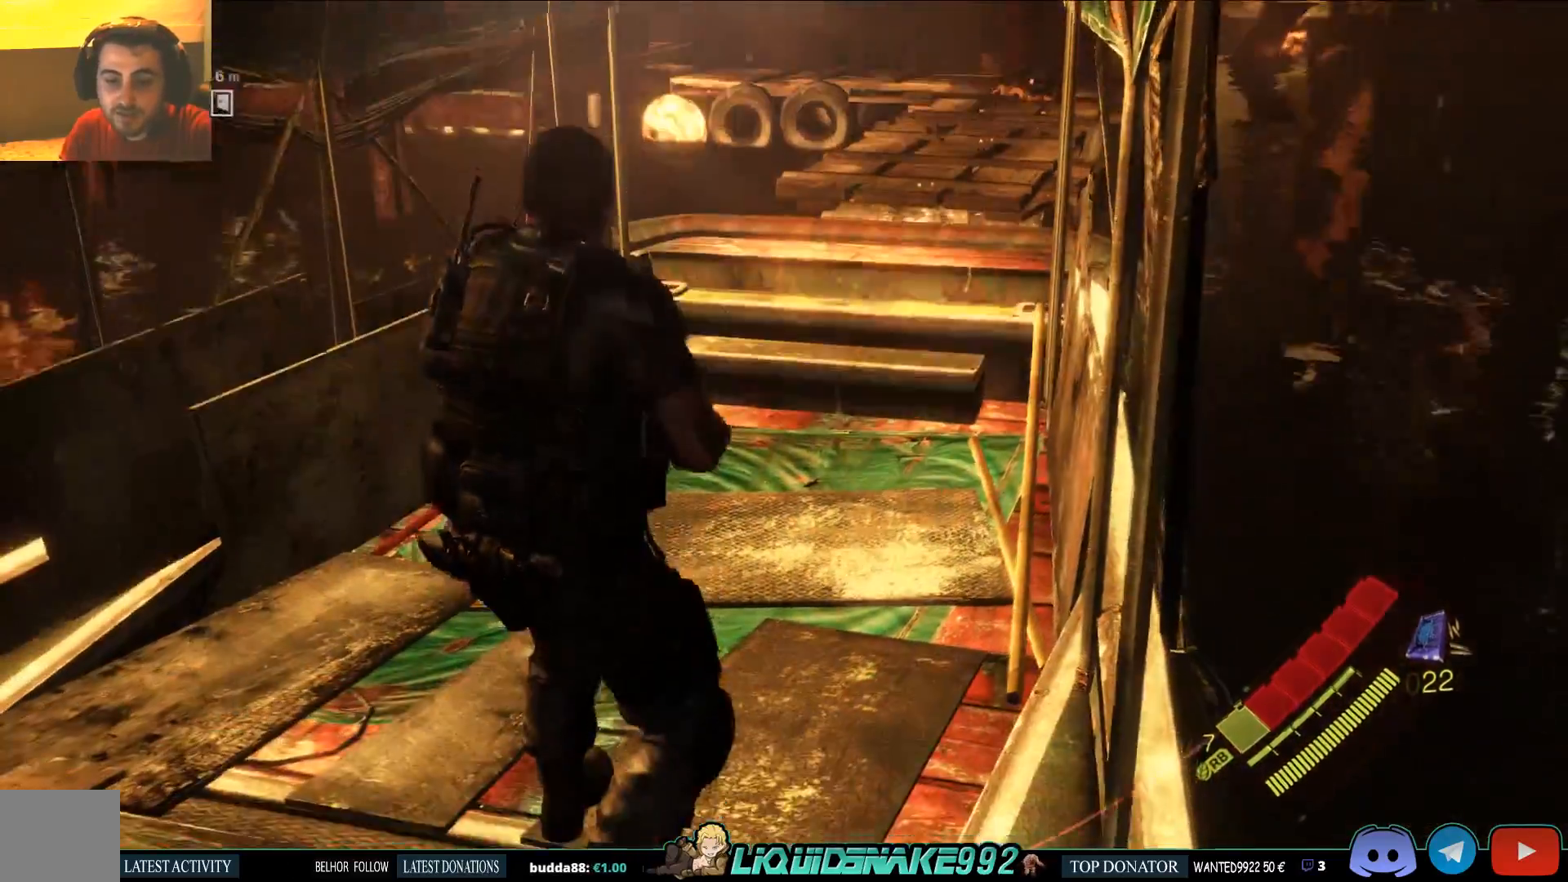
{"dt_ms": 500, "buttons": [], "left_stick": "up", "right_stick": "center", "events": [[50, "left_stick", "up"]]}
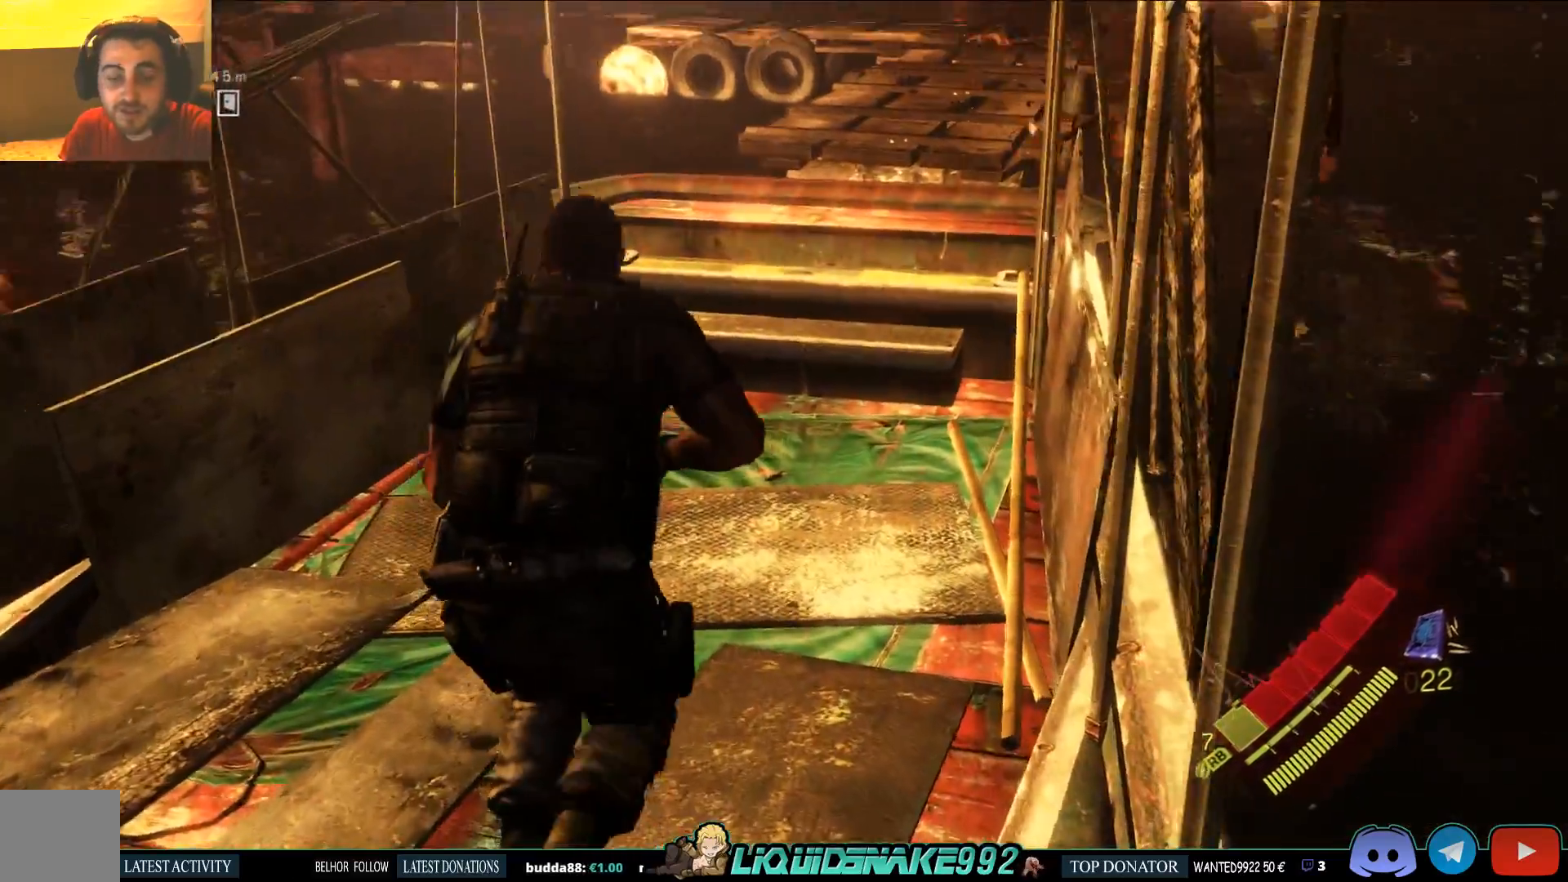
{"dt_ms": 500, "buttons": [], "left_stick": "up", "right_stick": "center", "events": []}
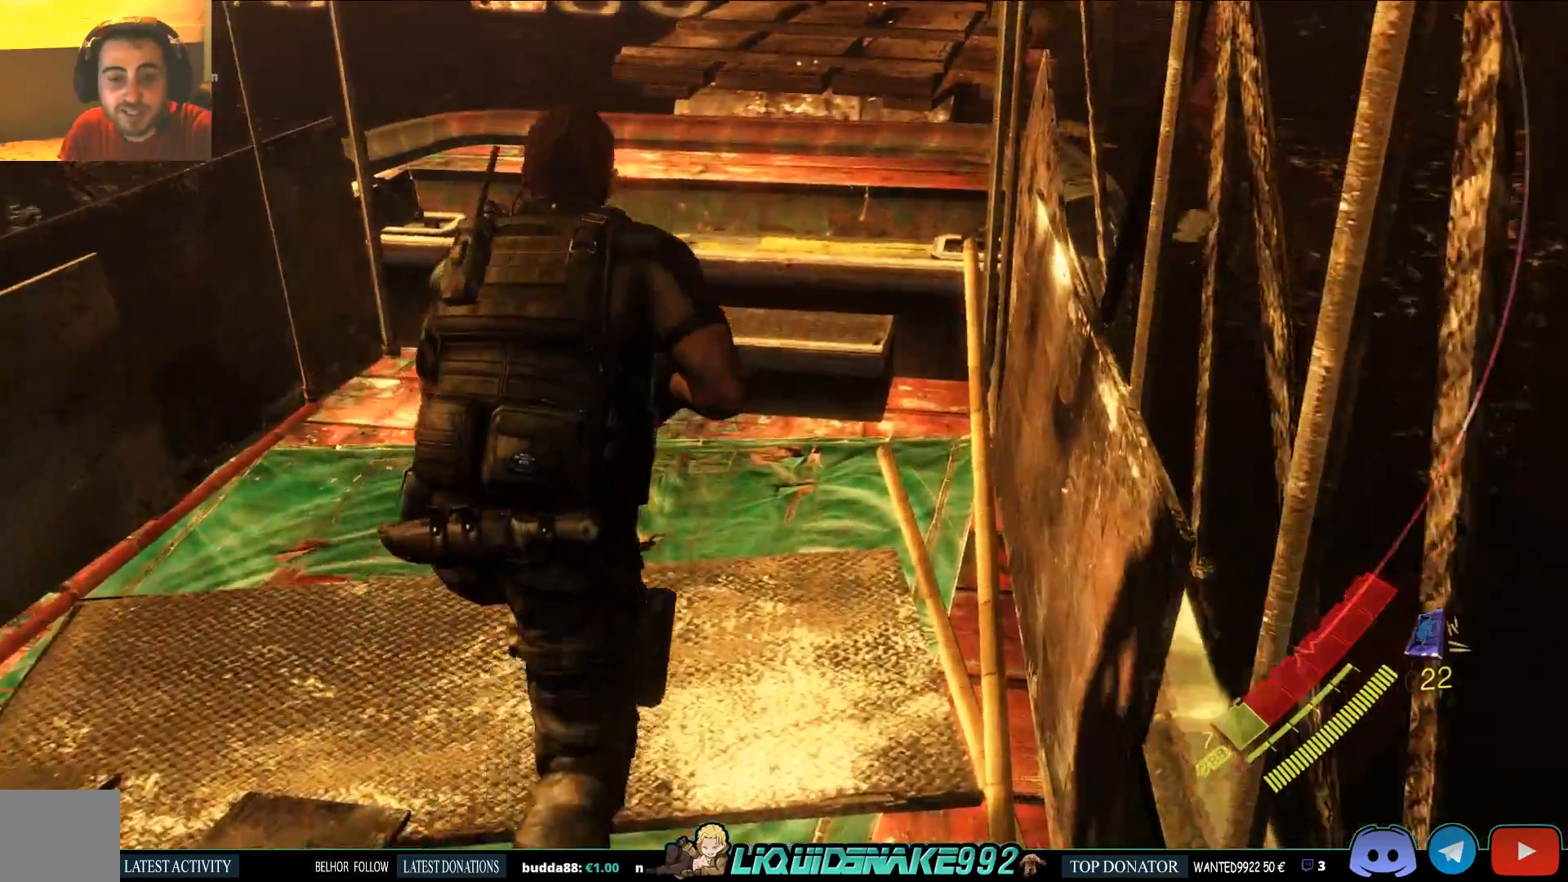
{"dt_ms": 500, "buttons": [], "left_stick": "up", "right_stick": "up-left", "events": [[367, "right_stick", "up-left"]]}
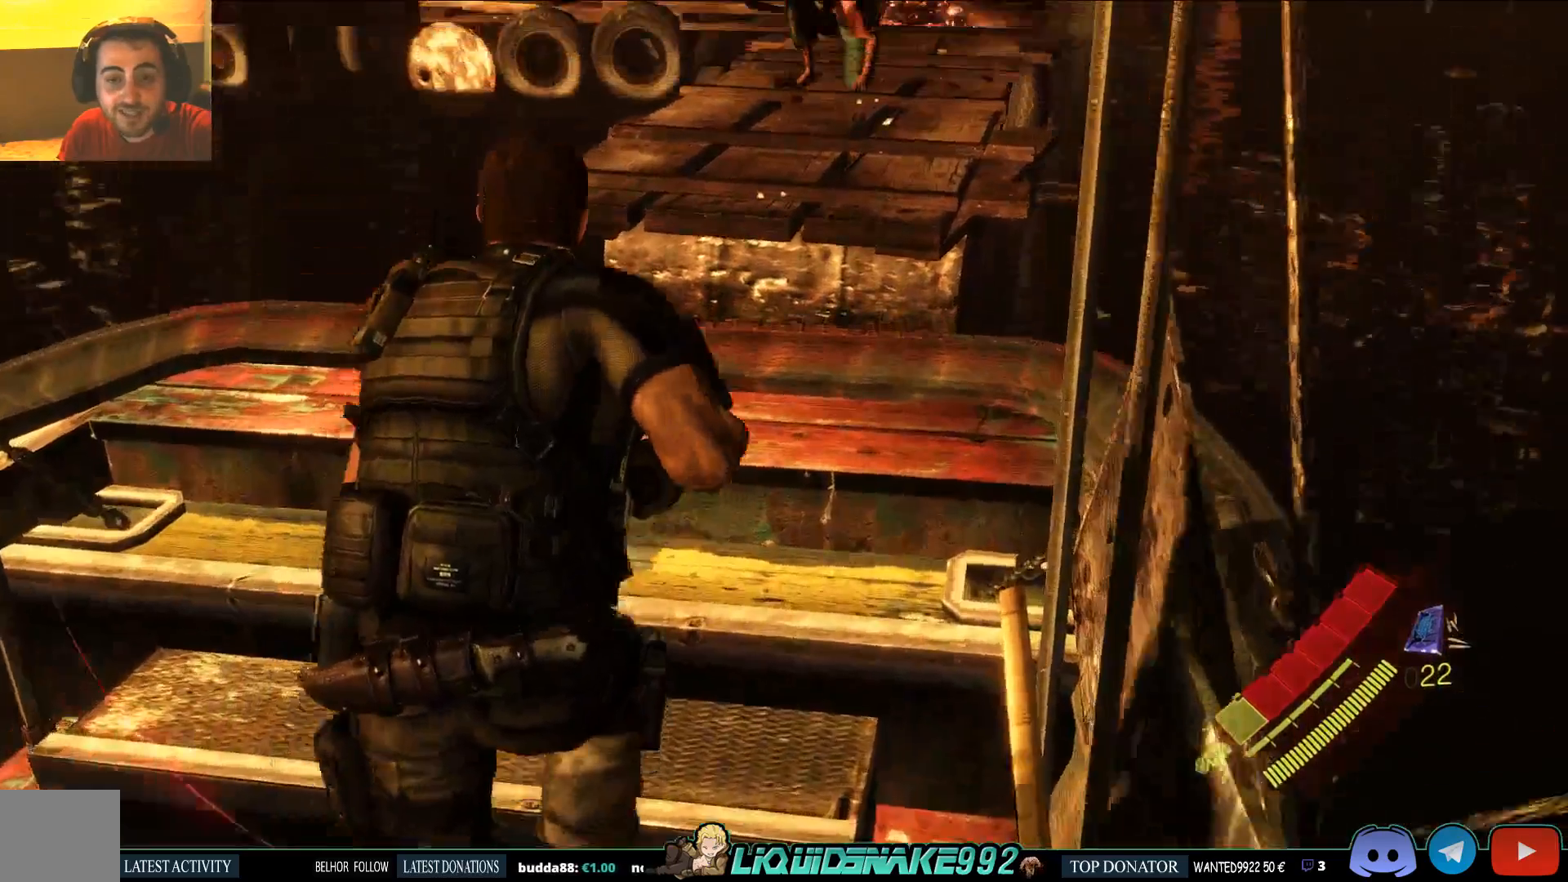
{"dt_ms": 1000, "buttons": ["L2"], "left_stick": "center", "right_stick": "up-left"}
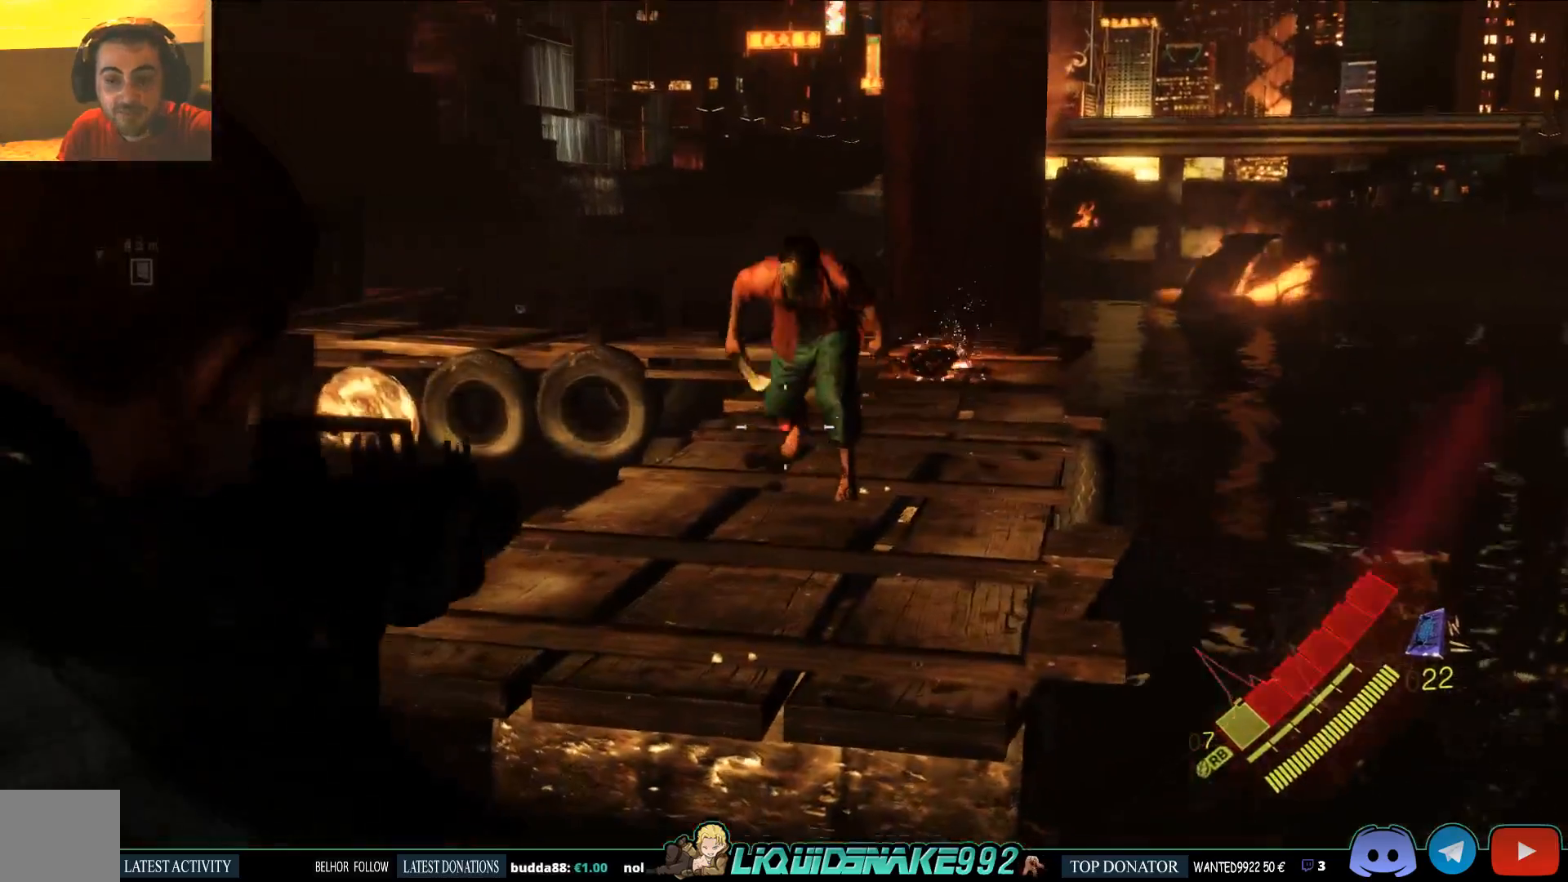
{"dt_ms": 500, "buttons": ["L2"], "left_stick": "down-left", "right_stick": "center", "events": [[67, "left_stick", "right"], [117, "left_stick", "center"], [167, "right_stick", "center"], [267, "left_stick", "left"], [333, "left_stick", "down-left"]]}
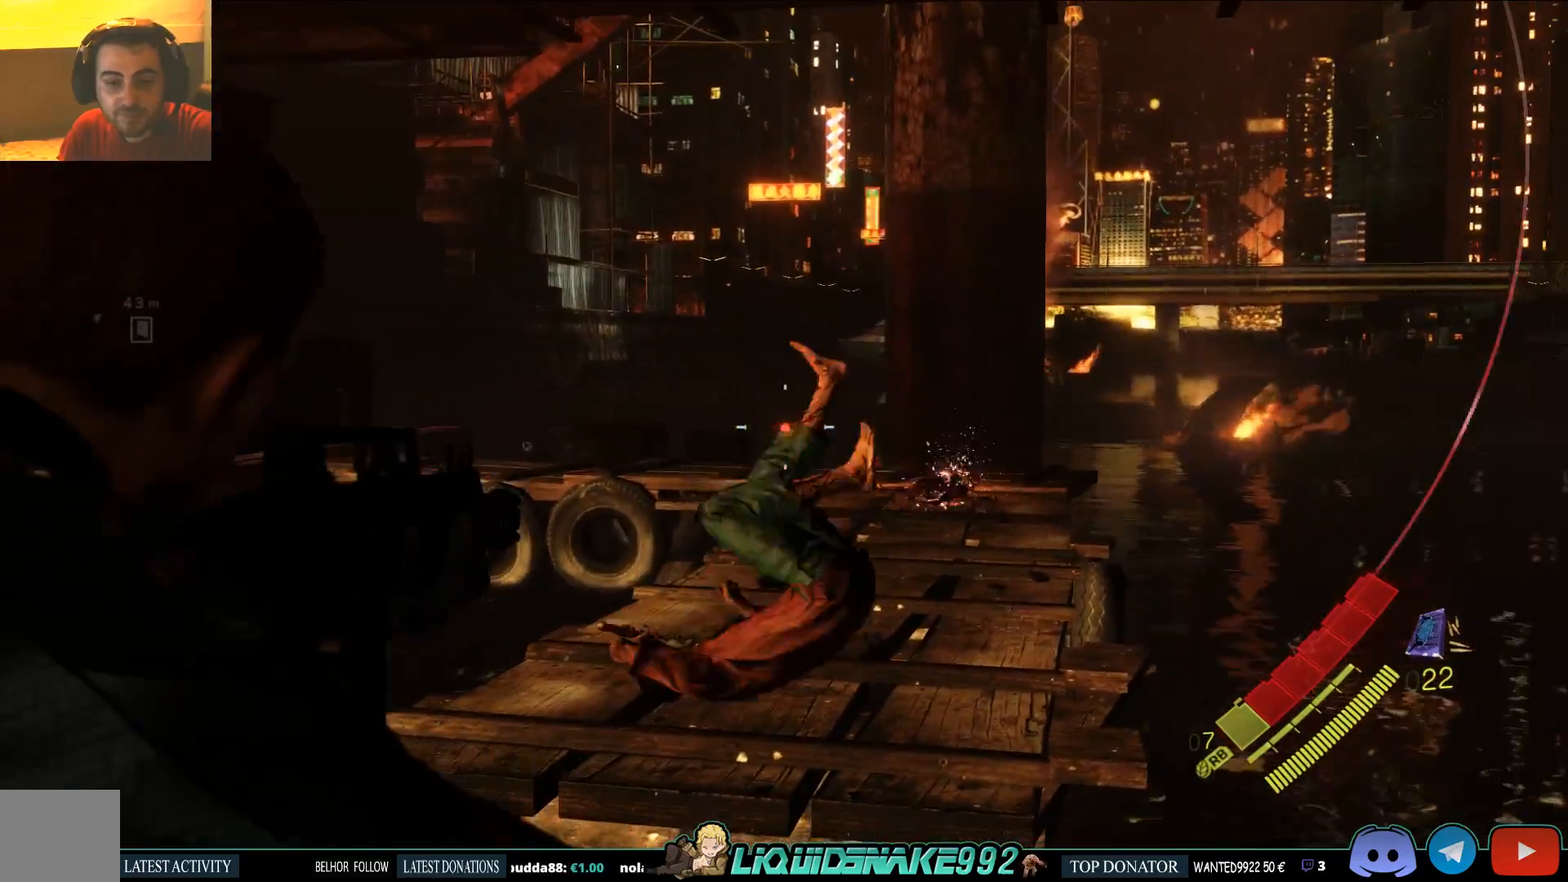
{"dt_ms": 500, "buttons": ["L2"], "left_stick": "center", "right_stick": "up", "events": [[50, "right_stick", "down-left"], [200, "left_stick", "center"], [200, "right_stick", "center"], [433, "right_stick", "up"]]}
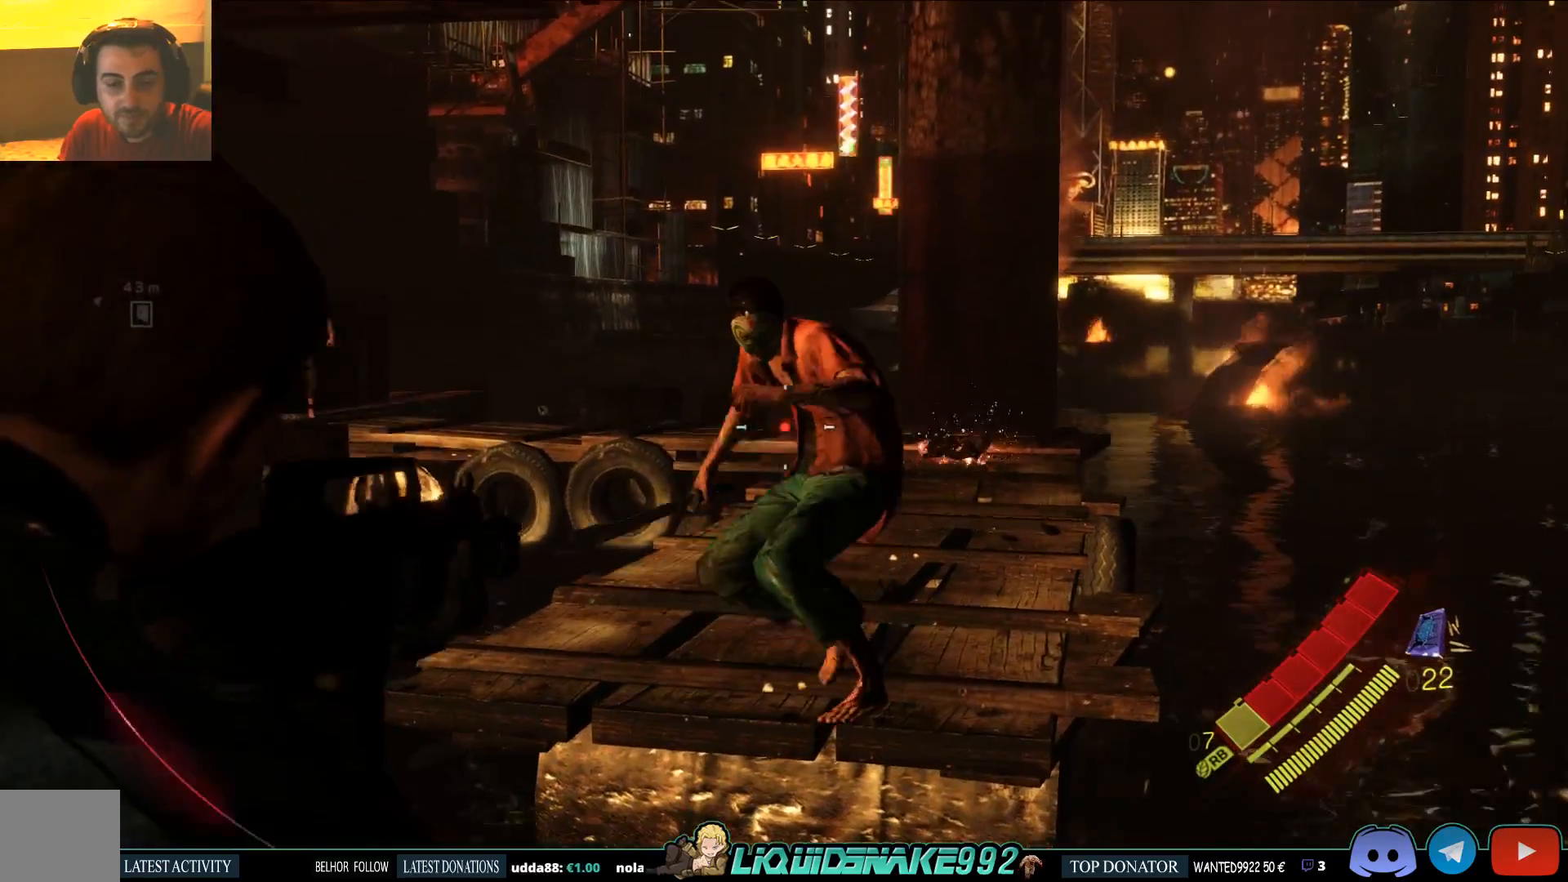
{"dt_ms": 500, "buttons": ["L2", "R2"], "left_stick": "center", "right_stick": "up-left", "events": [[150, "right_stick", "center"], [367, "right_stick", "up-left"], [483, "R2", "down"]]}